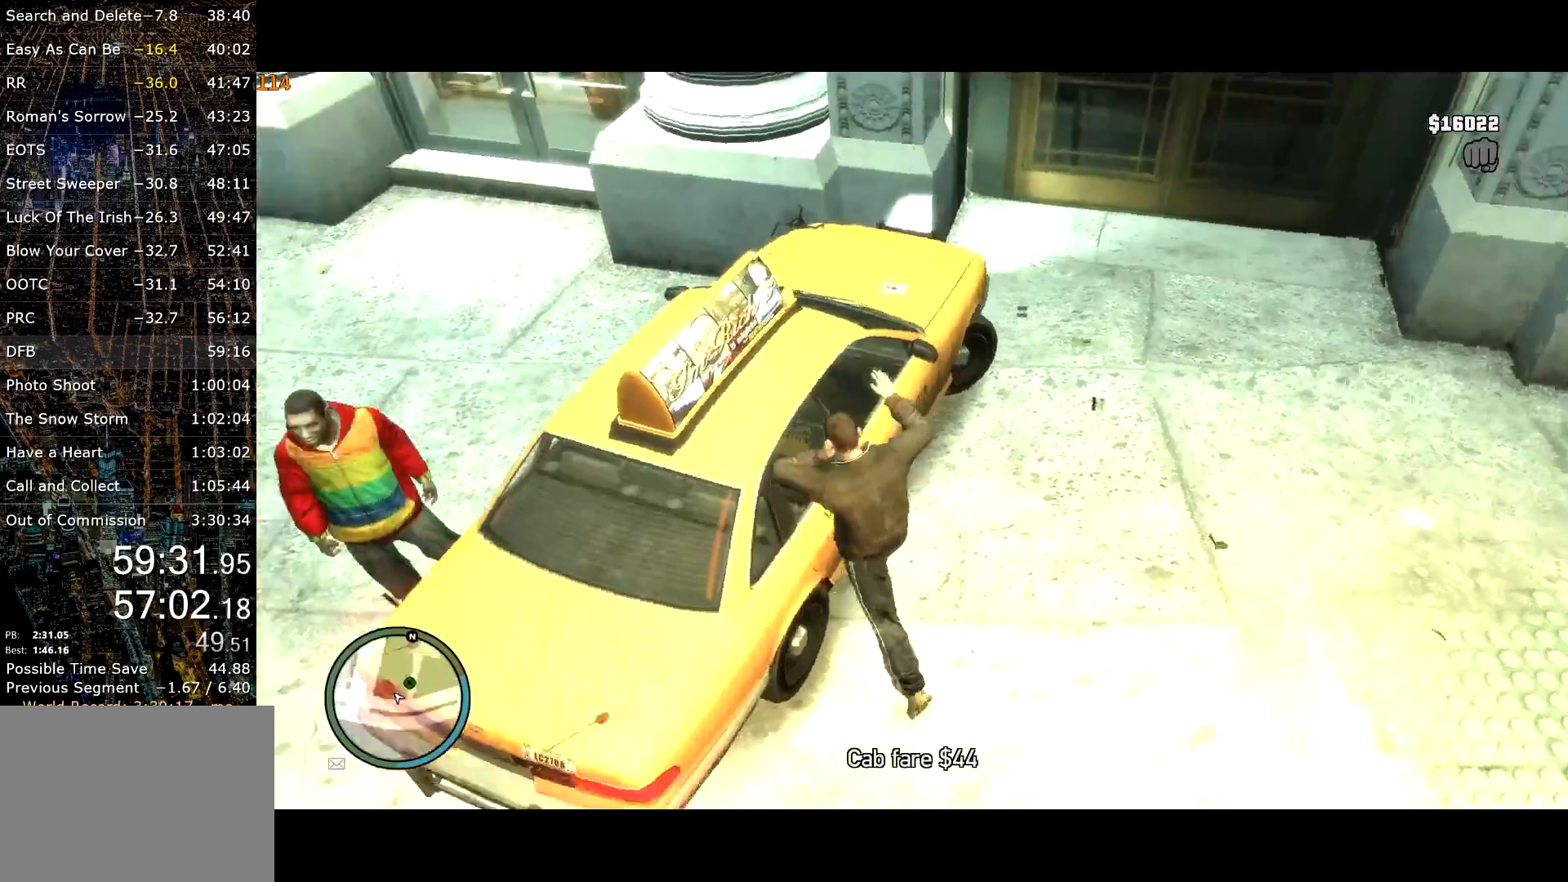
Gameplay with keyboard and mouse; each line is a JSON object with the keys and mouse buttons held at the frame after it. "events" lists presses ("down") and releases ("up") of "a", "c", "ctrl", "d", "down", "e", "escape", "f", "f2", "g", "q", "r", "return", "s", "shift", "space", "t", "up", "v", "w", "mouse_left", "mouse_right", "mouse_wheel_up" and "mouse_wheel_down" between this image and that frame as [ms after this image, input, new state], when the widget could be followed in between. "mouse_left", "mouse_right", "mouse_wheel_up", "mouse_wheel_down" = the "left", "right", "wheel_up", "wheel_down" buttons of the "mouse" list. No other keys are recorded. Mouse movement is not recorded. Not read: other_keys.
{"keys": ["d", "shift", "w"], "mouse": [], "events": [[17, "e", "up"], [67, "mouse_right", "down"], [117, "d", "down"], [134, "mouse_right", "up"], [250, "mouse_right", "down"], [350, "mouse_right", "up"], [400, "mouse_right", "down"], [484, "mouse_right", "up"]]}
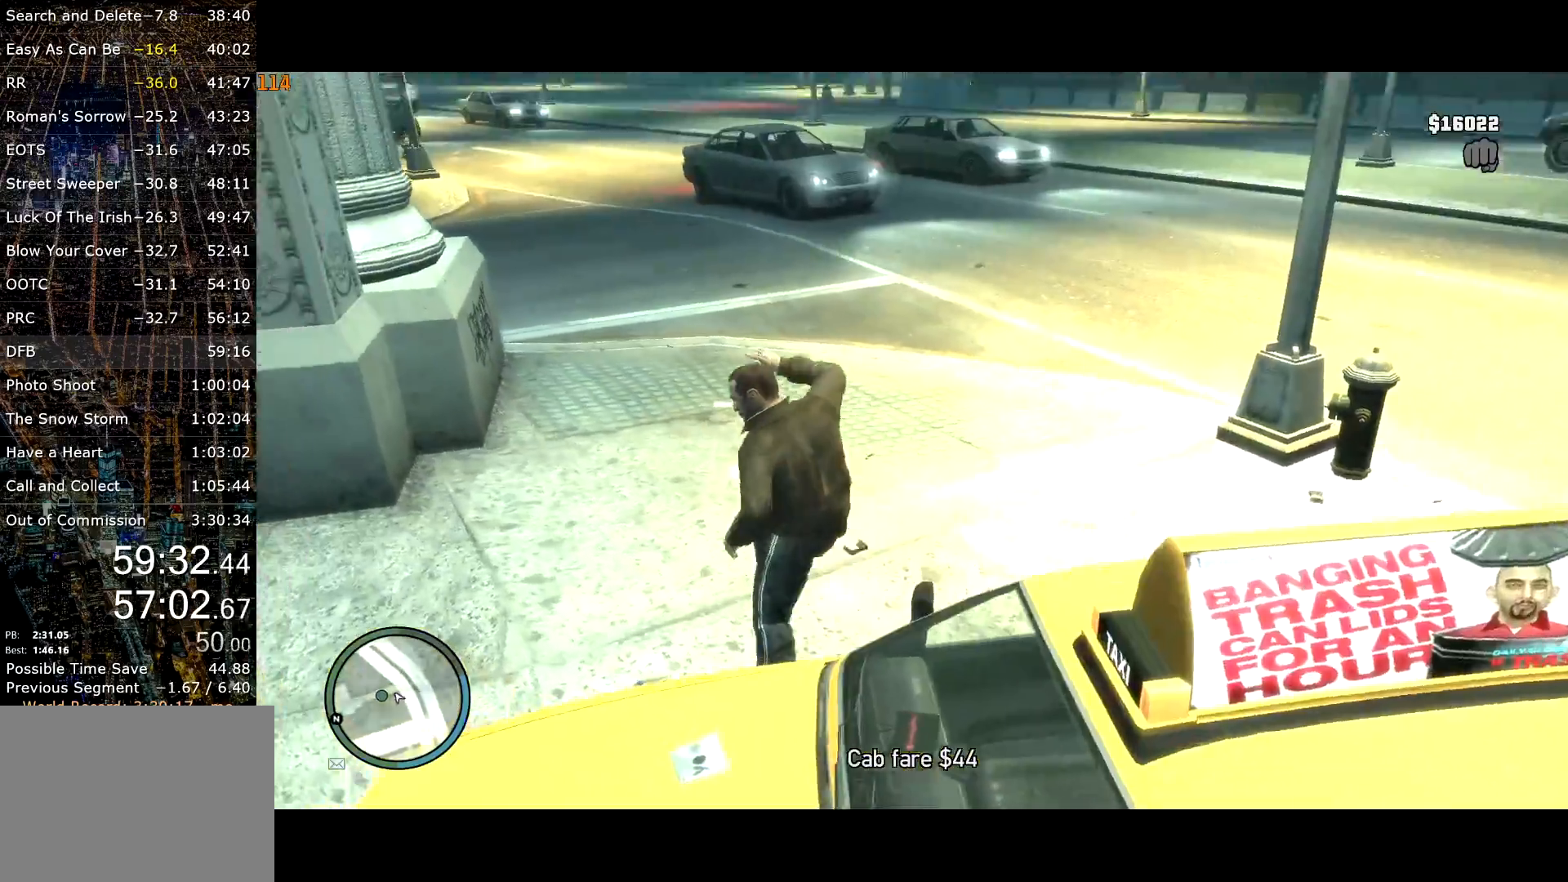
{"keys": ["d", "shift", "w"], "mouse": [], "events": [[34, "mouse_right", "down"], [84, "d", "up"], [117, "mouse_right", "up"], [134, "d", "down"], [217, "d", "up"], [217, "mouse_right", "down"], [267, "d", "down"], [267, "mouse_right", "up"]]}
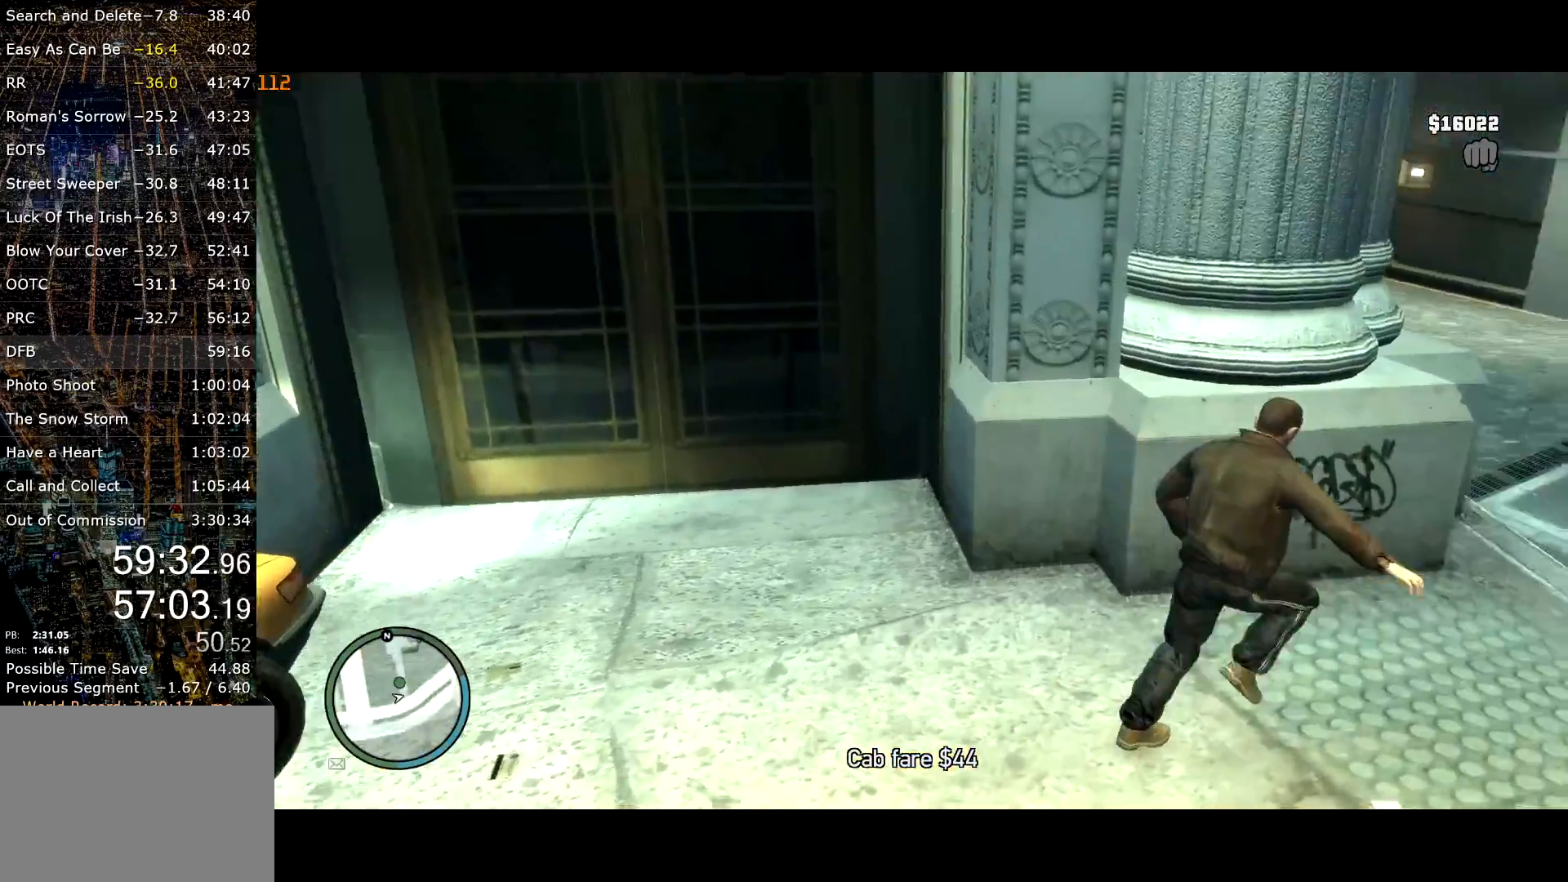
{"keys": ["shift", "w"], "mouse": [], "events": [[100, "d", "up"], [184, "d", "down"], [284, "d", "up"]]}
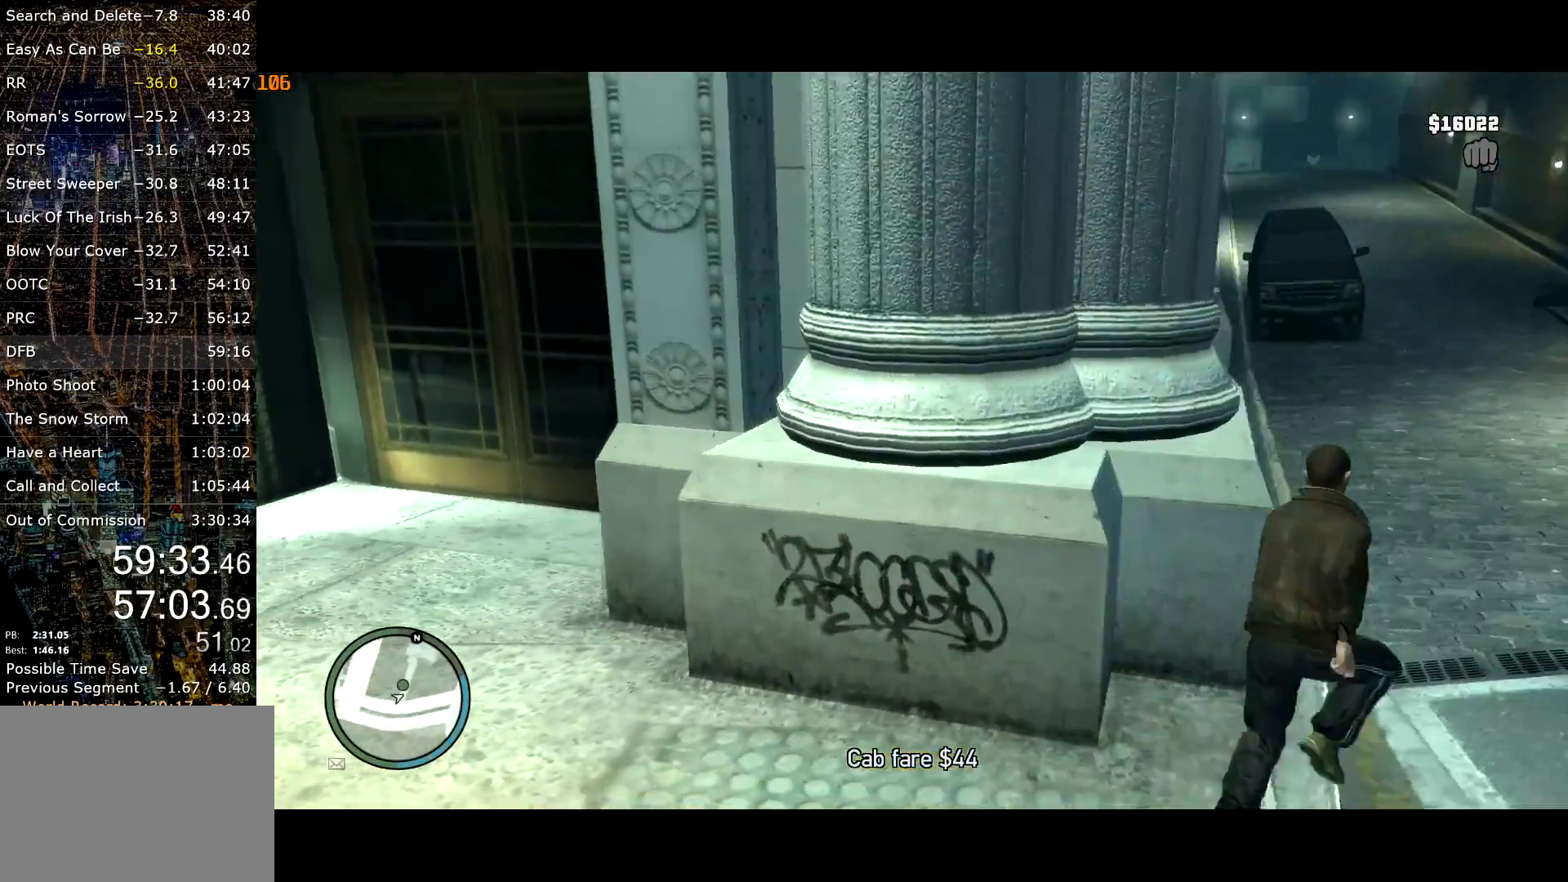
{"keys": ["d", "shift", "w"], "mouse": [], "events": [[67, "a", "down"], [217, "a", "up"], [434, "d", "down"]]}
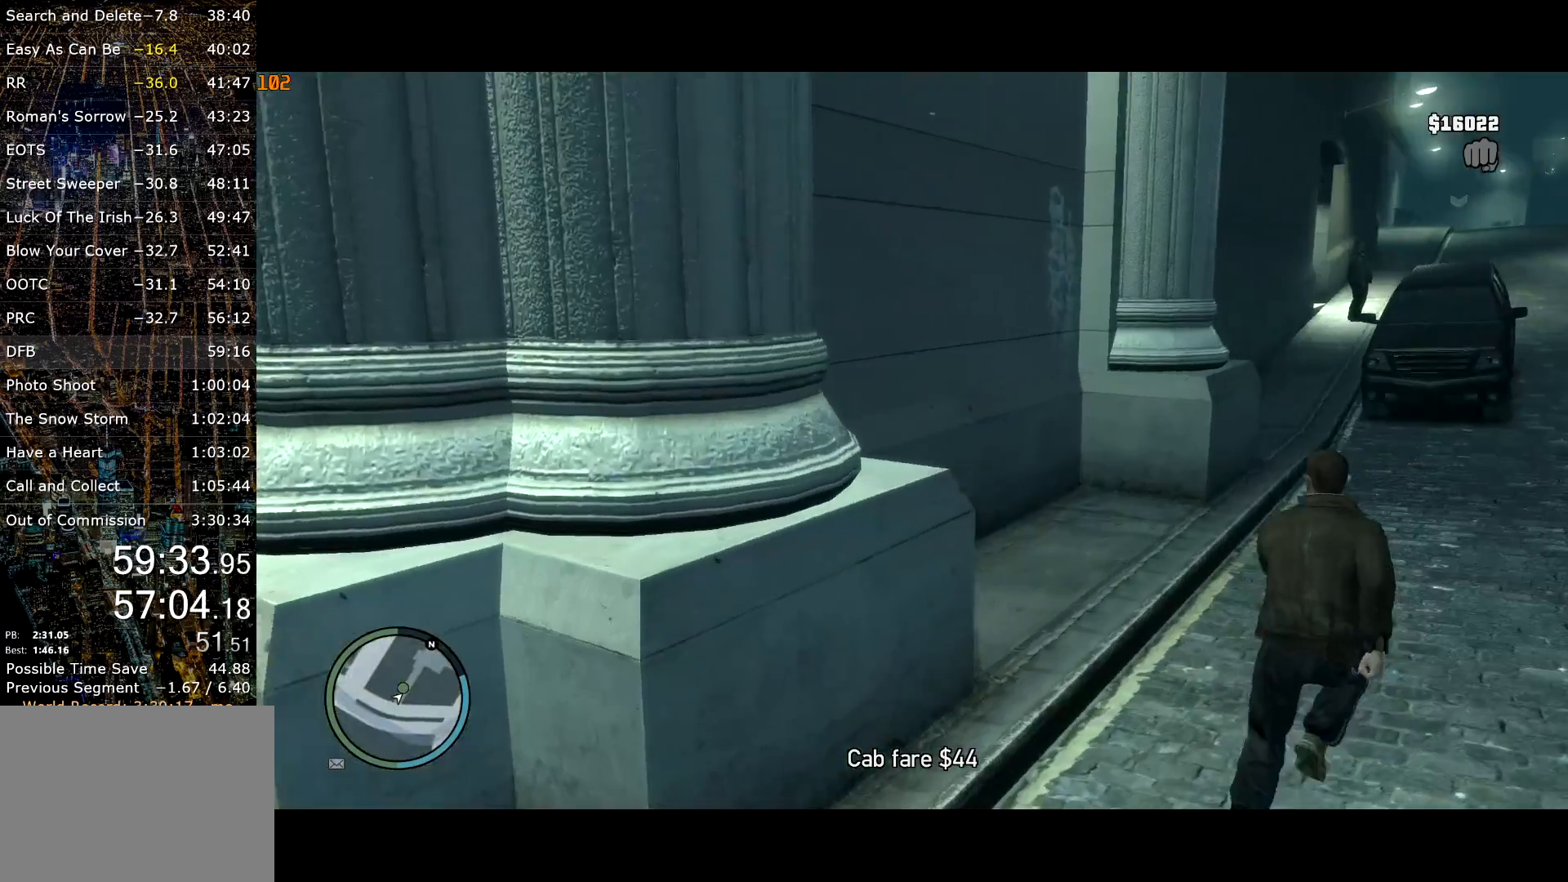
{"keys": ["d", "shift", "w"], "mouse": [], "events": [[34, "d", "up"], [167, "d", "down"]]}
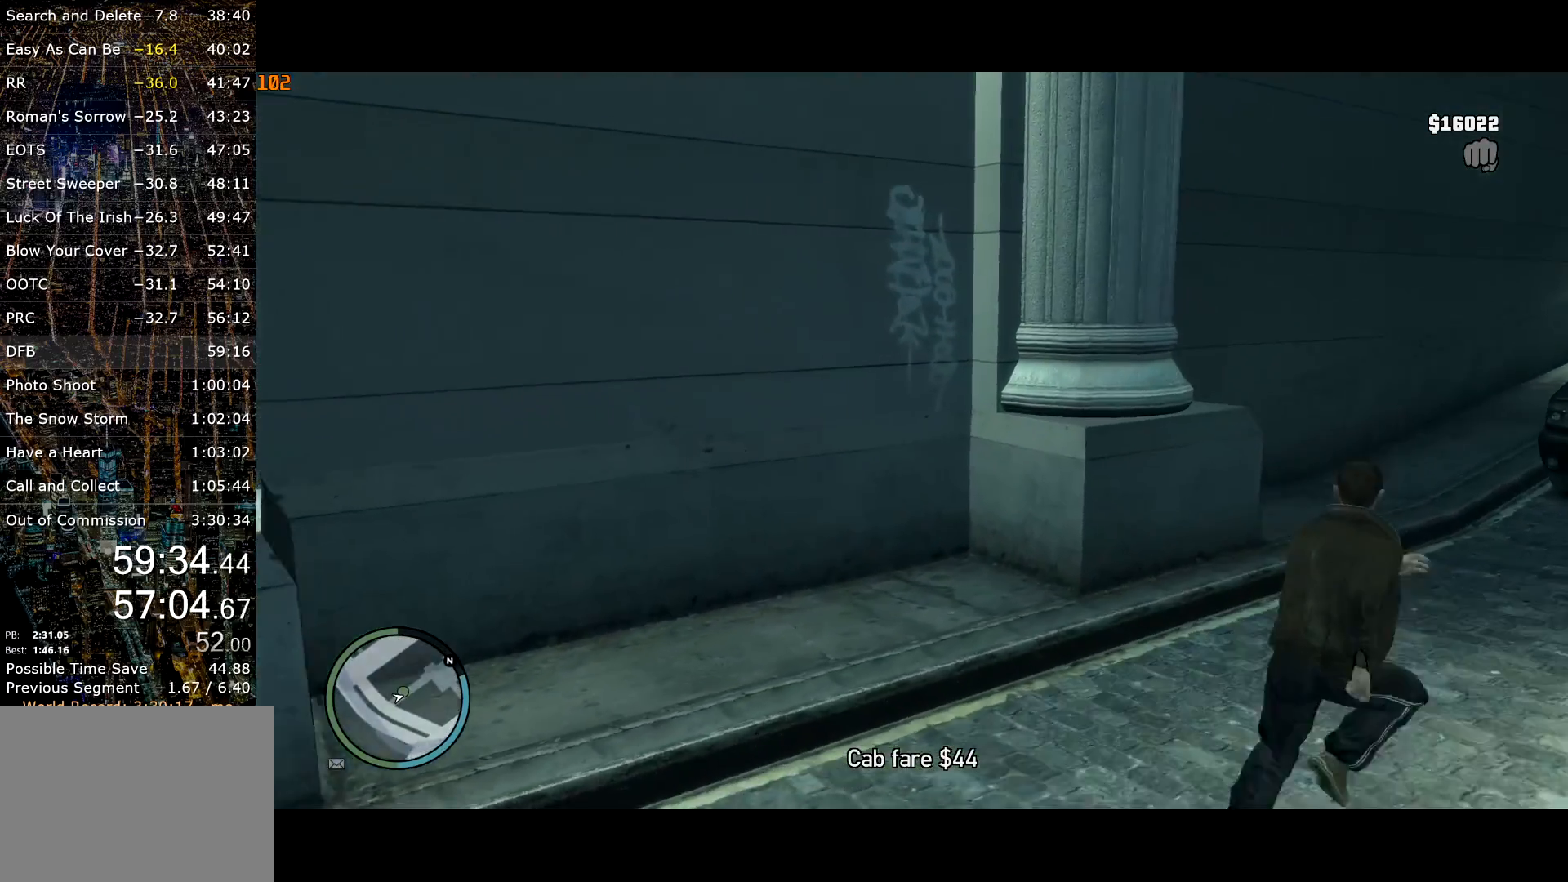
{"keys": ["d", "shift", "w"], "mouse": [], "events": [[150, "d", "up"], [234, "d", "down"]]}
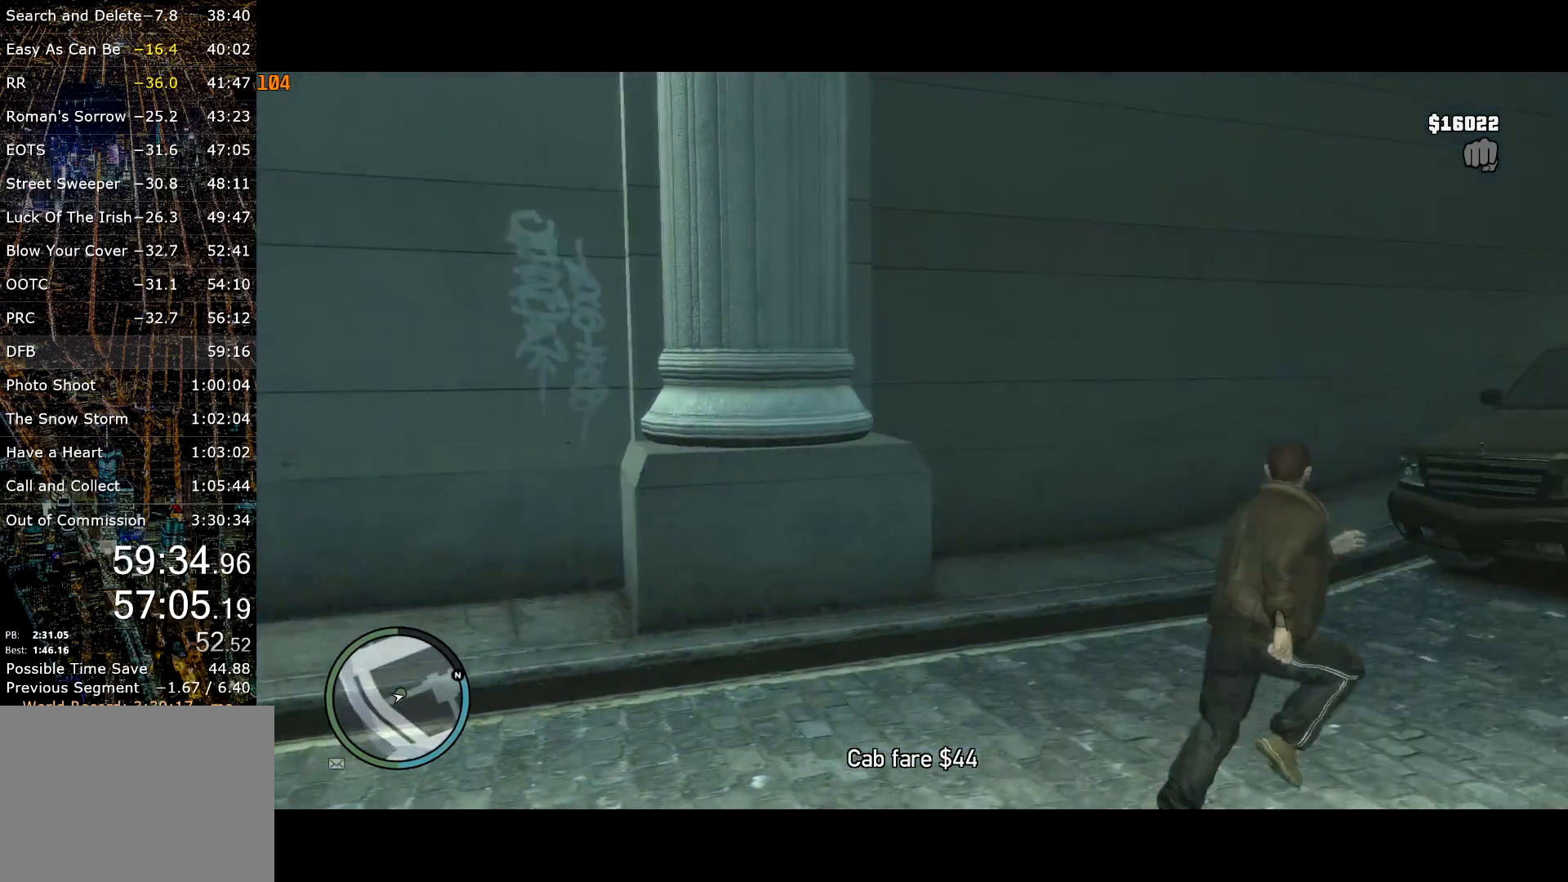
{"keys": ["d", "shift", "w"], "mouse": [], "events": []}
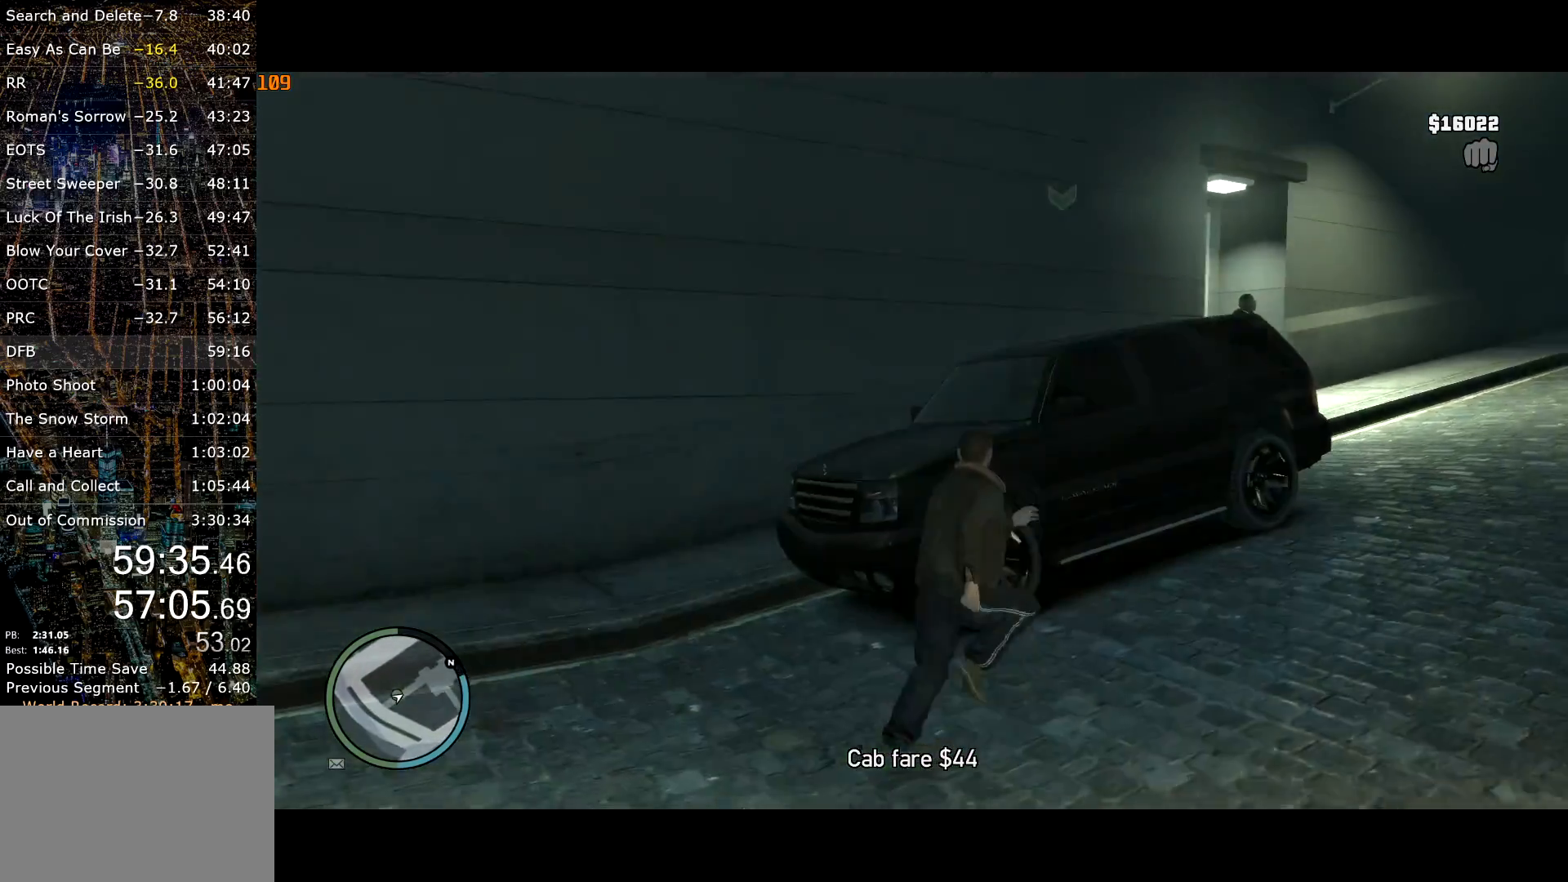
{"keys": ["w"], "mouse": [], "events": [[217, "shift", "up"], [267, "d", "up"], [267, "w", "up"], [400, "w", "down"]]}
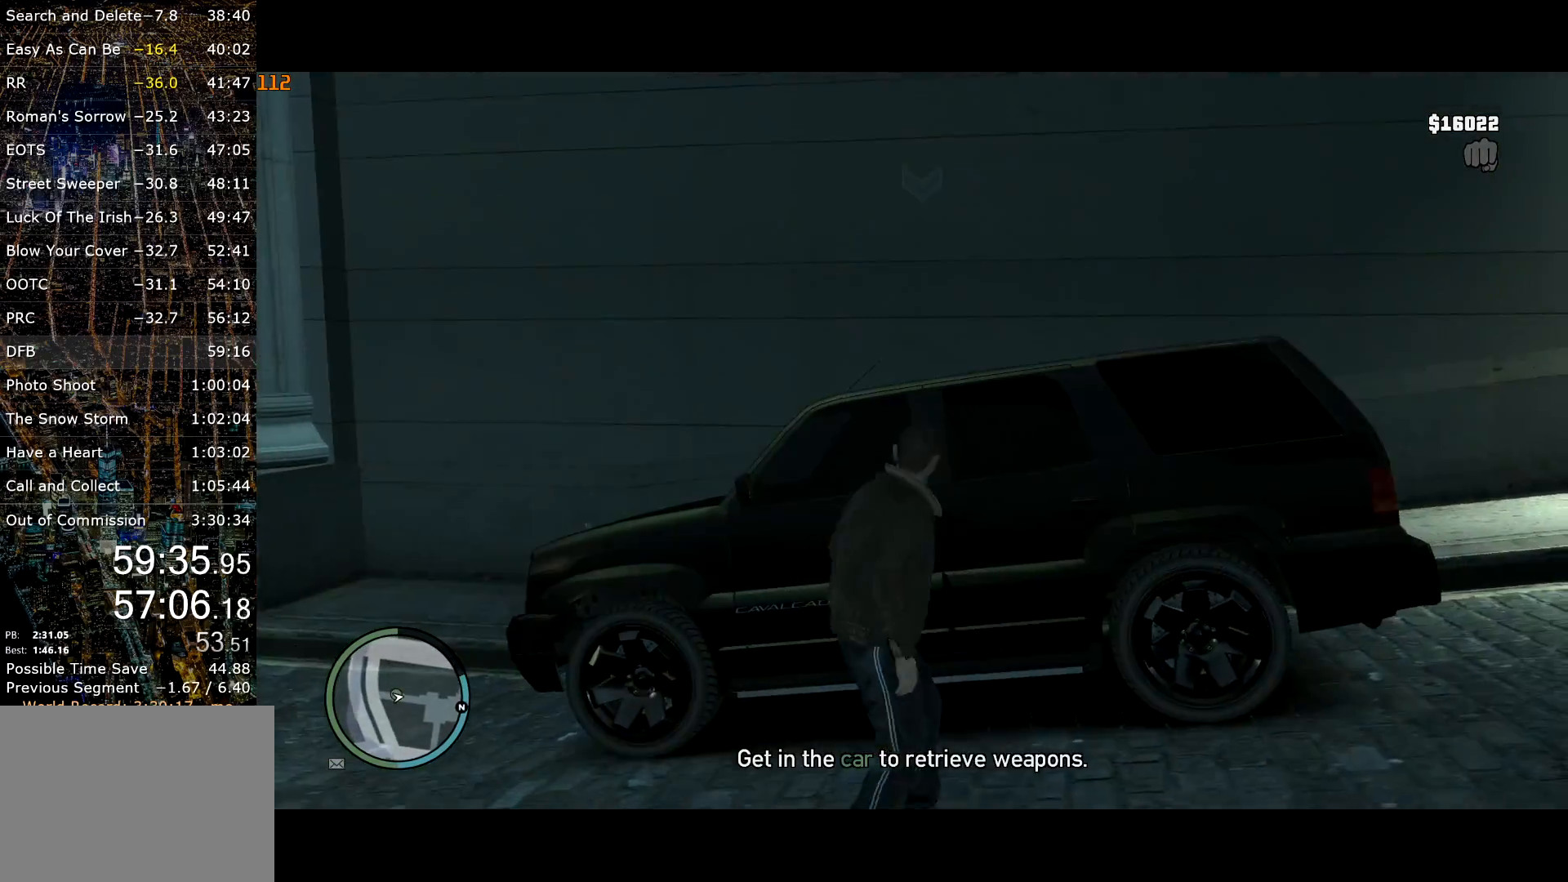
{"keys": ["f"], "mouse": [], "events": [[284, "f", "down"], [384, "f", "up"], [384, "w", "up"], [484, "f", "down"]]}
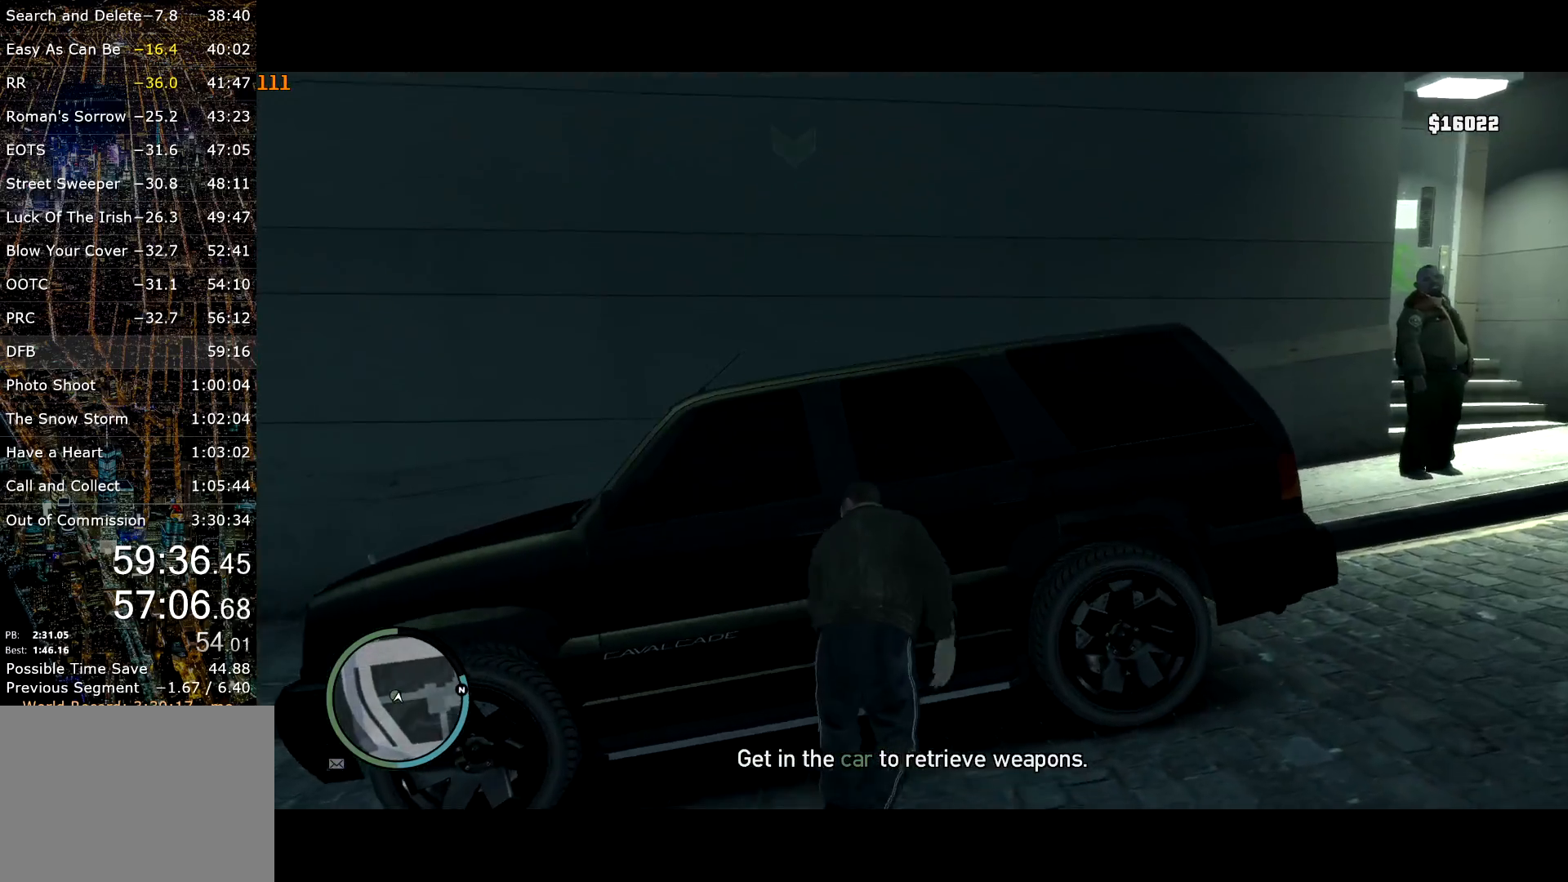
{"keys": [], "mouse": [], "events": [[67, "f", "up"]]}
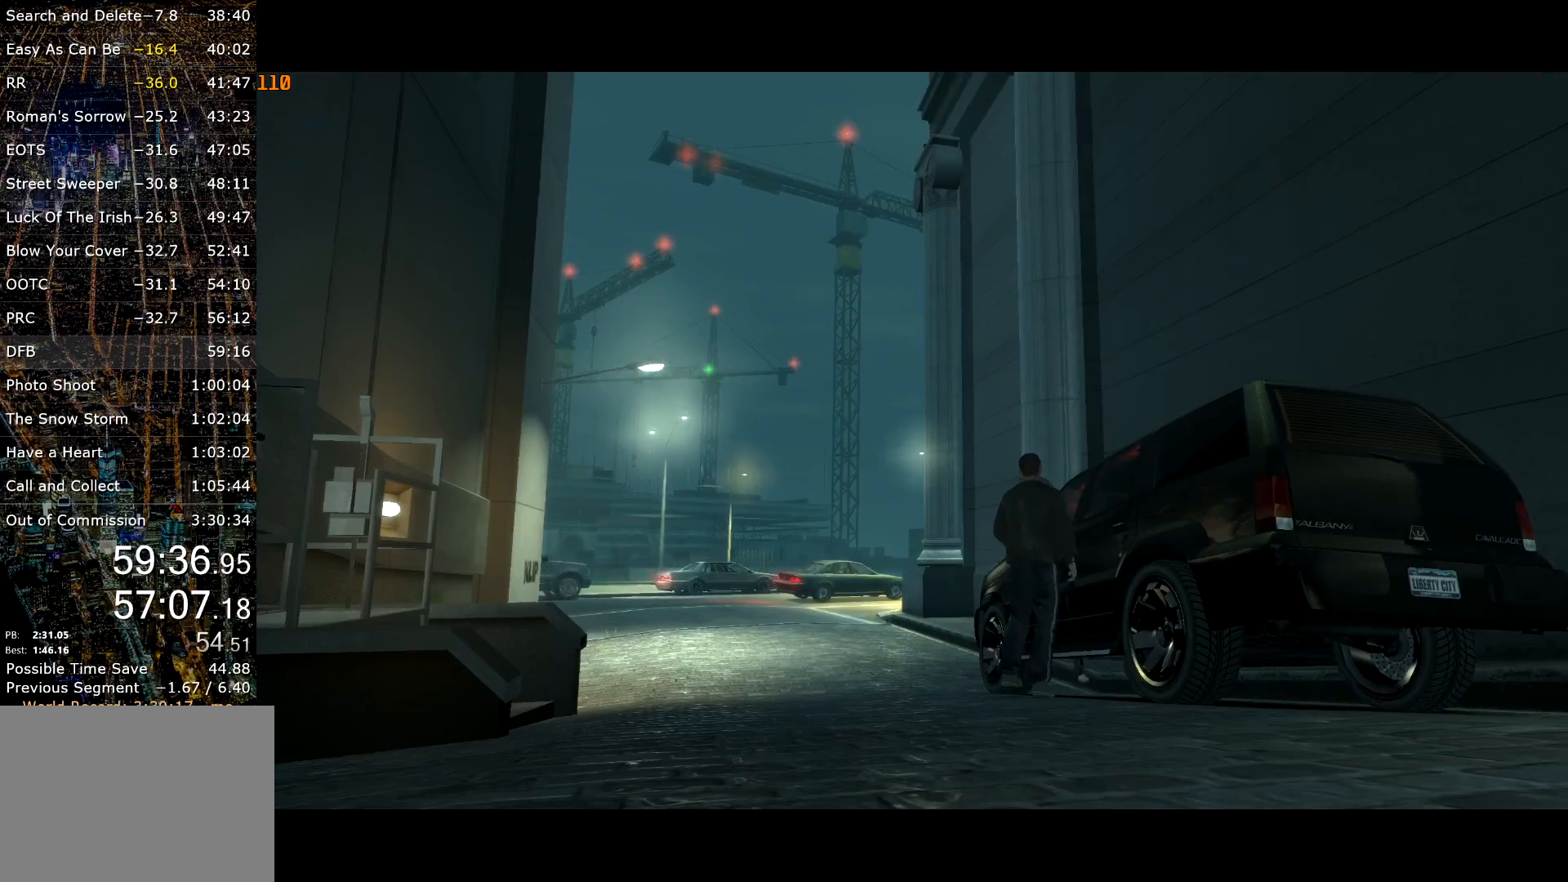
{"keys": ["f"], "mouse": [], "events": [[34, "return", "down"], [84, "f", "down"], [84, "return", "up"], [117, "f", "up"], [167, "return", "down"], [217, "f", "down"], [217, "return", "up"], [317, "f", "up"], [317, "return", "down"], [367, "f", "down"], [367, "return", "up"], [417, "return", "down"], [450, "f", "up"], [450, "return", "up"], [500, "f", "down"]]}
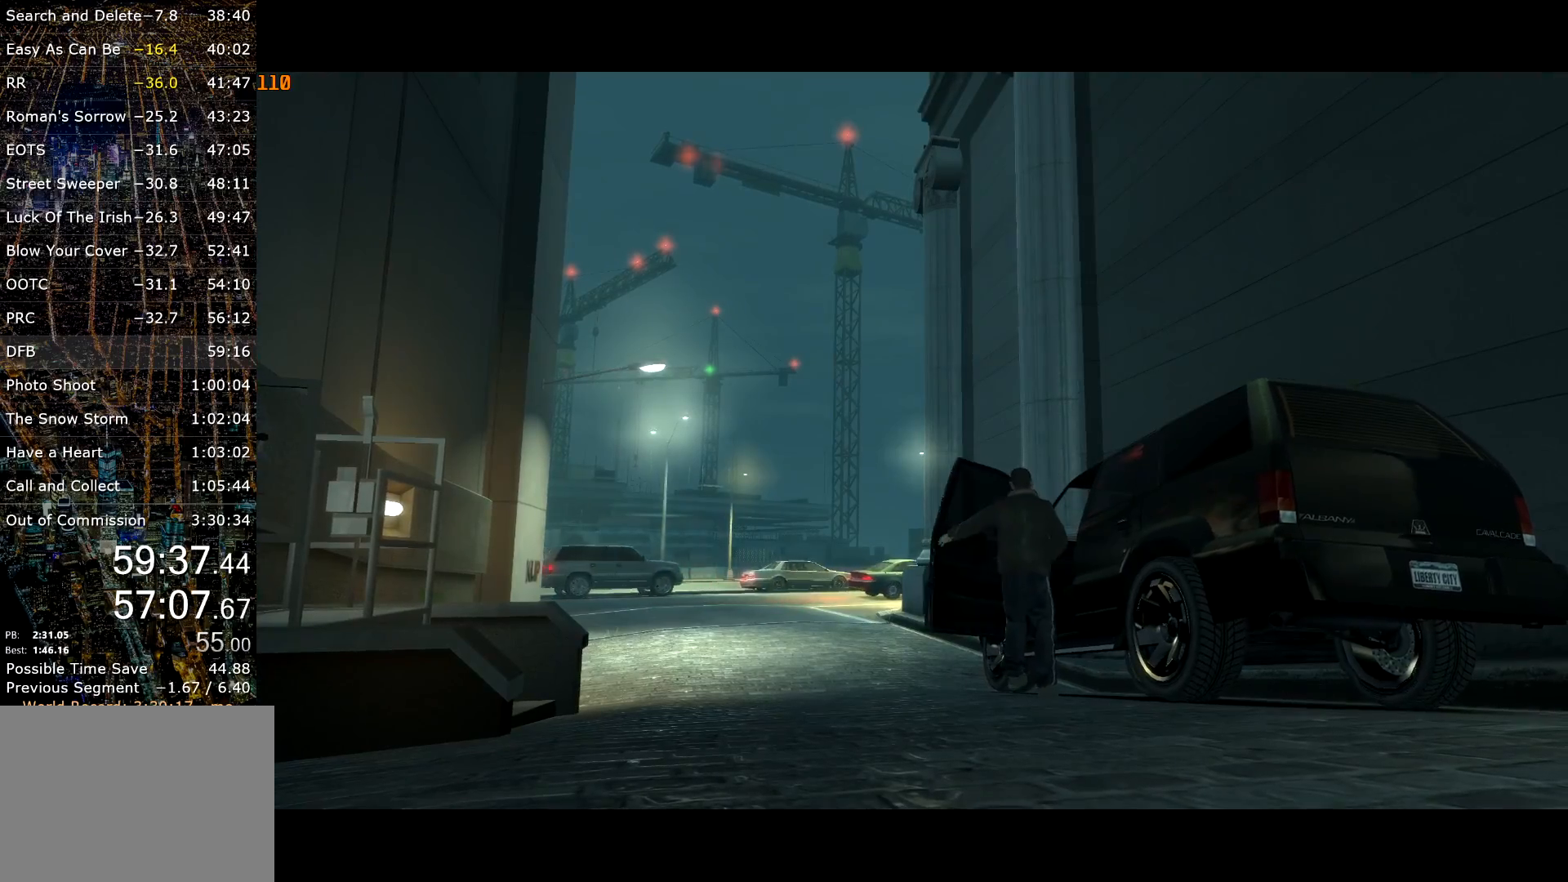
{"keys": ["f", "return"], "mouse": [], "events": [[50, "return", "down"], [100, "f", "up"], [100, "return", "up"], [184, "f", "down"], [184, "return", "down"], [234, "f", "up"], [234, "return", "up"], [334, "f", "down"], [334, "return", "down"], [367, "return", "up"], [417, "f", "up"], [467, "f", "down"], [467, "return", "down"]]}
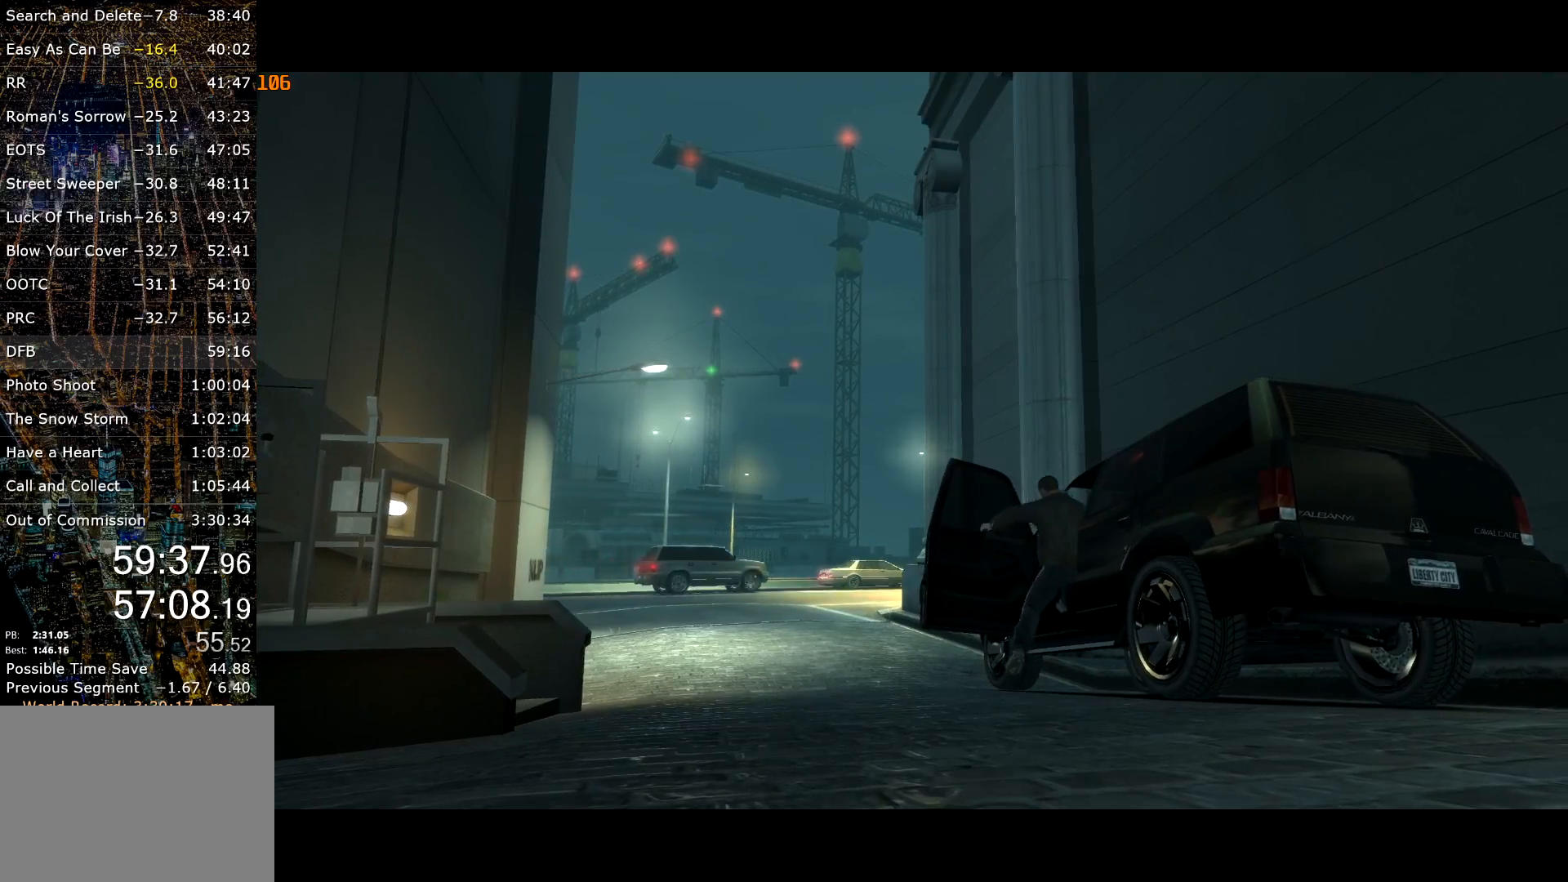
{"keys": ["return"], "mouse": [], "events": [[17, "f", "up"], [17, "return", "up"], [67, "f", "down"], [117, "return", "down"], [167, "f", "up"], [167, "return", "up"], [217, "f", "down"], [217, "return", "down"], [250, "f", "up"], [250, "return", "up"], [300, "f", "down"], [350, "return", "down"], [400, "return", "up"], [450, "f", "up"], [484, "return", "down"]]}
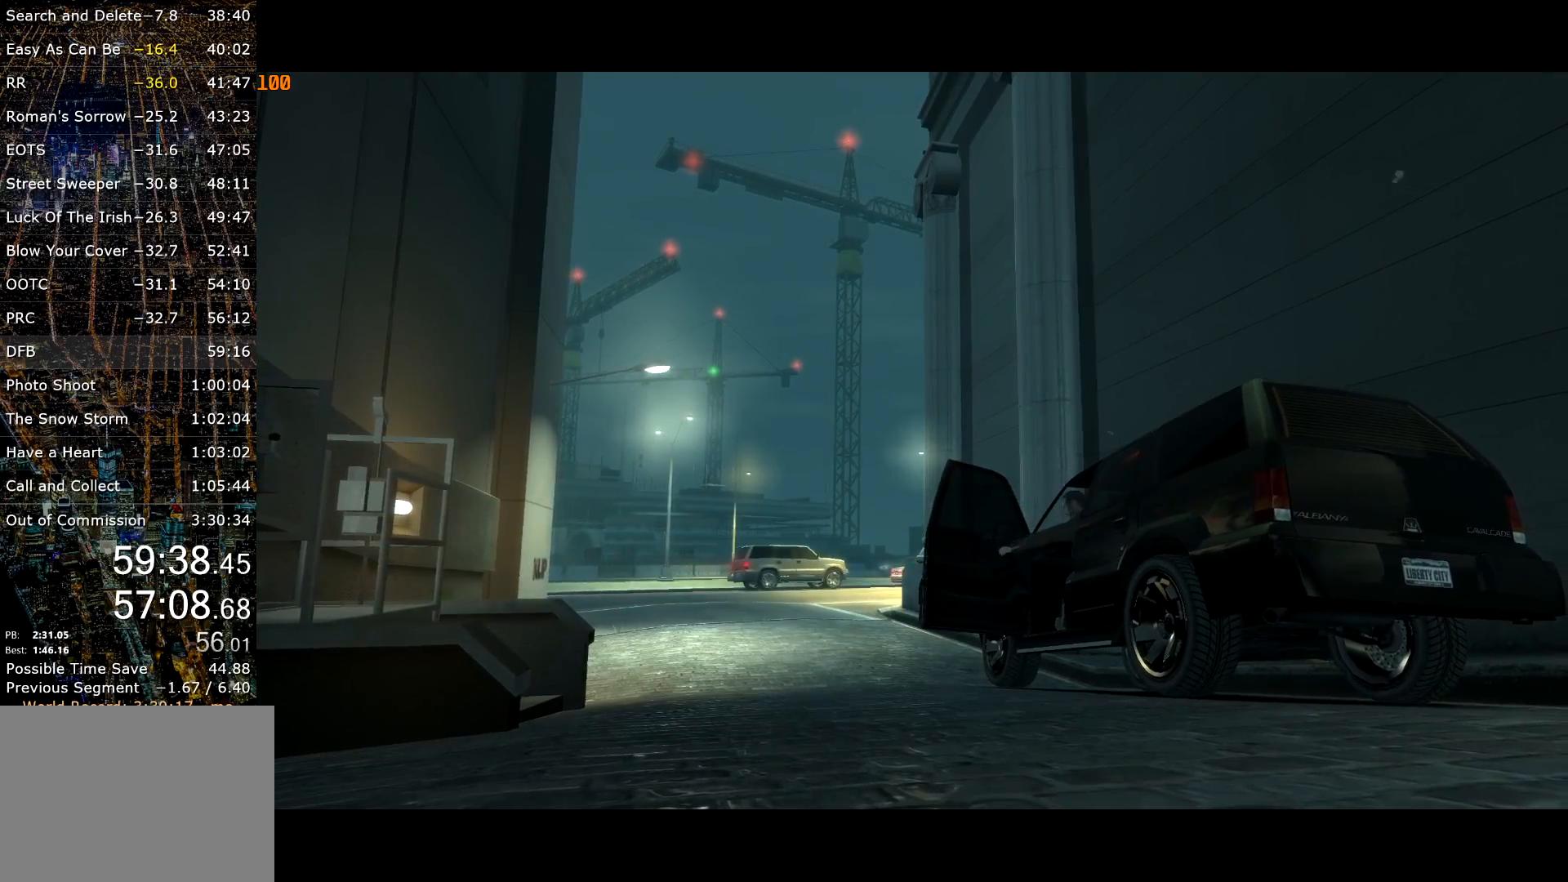
{"keys": ["f"], "mouse": [], "events": [[84, "return", "up"], [134, "f", "down"], [134, "return", "down"], [167, "return", "up"], [267, "return", "down"], [317, "return", "up"], [367, "f", "up"], [400, "f", "down"], [400, "return", "down"], [450, "return", "up"]]}
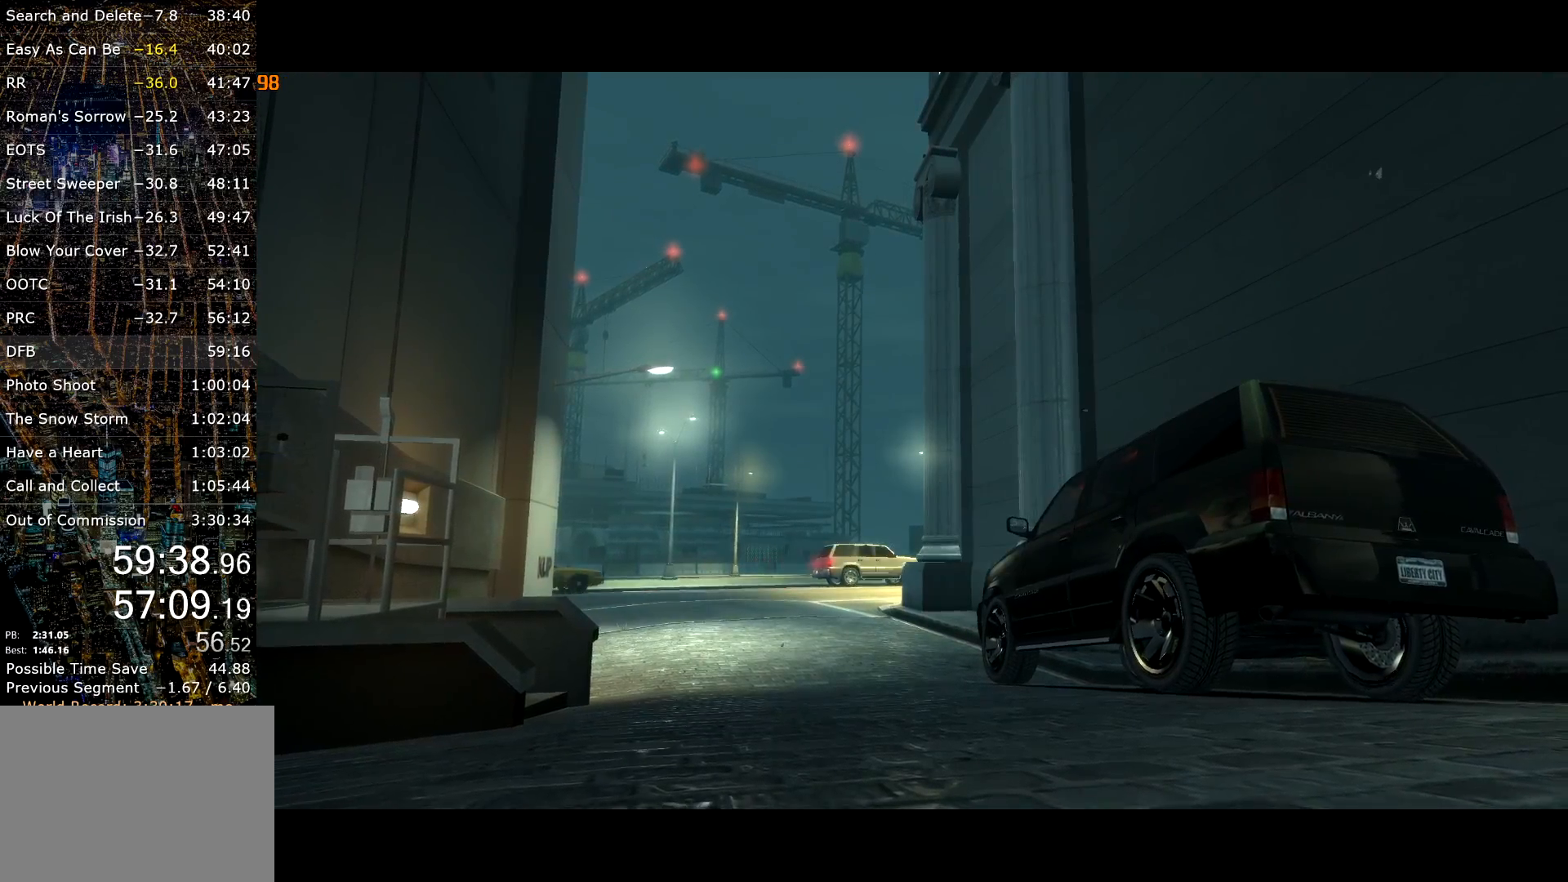
{"keys": ["return"], "mouse": [], "events": [[50, "return", "down"], [100, "return", "up"], [184, "return", "down"], [234, "return", "up"], [334, "f", "up"], [334, "return", "down"], [384, "f", "down"], [384, "return", "up"], [434, "return", "down"], [467, "f", "up"]]}
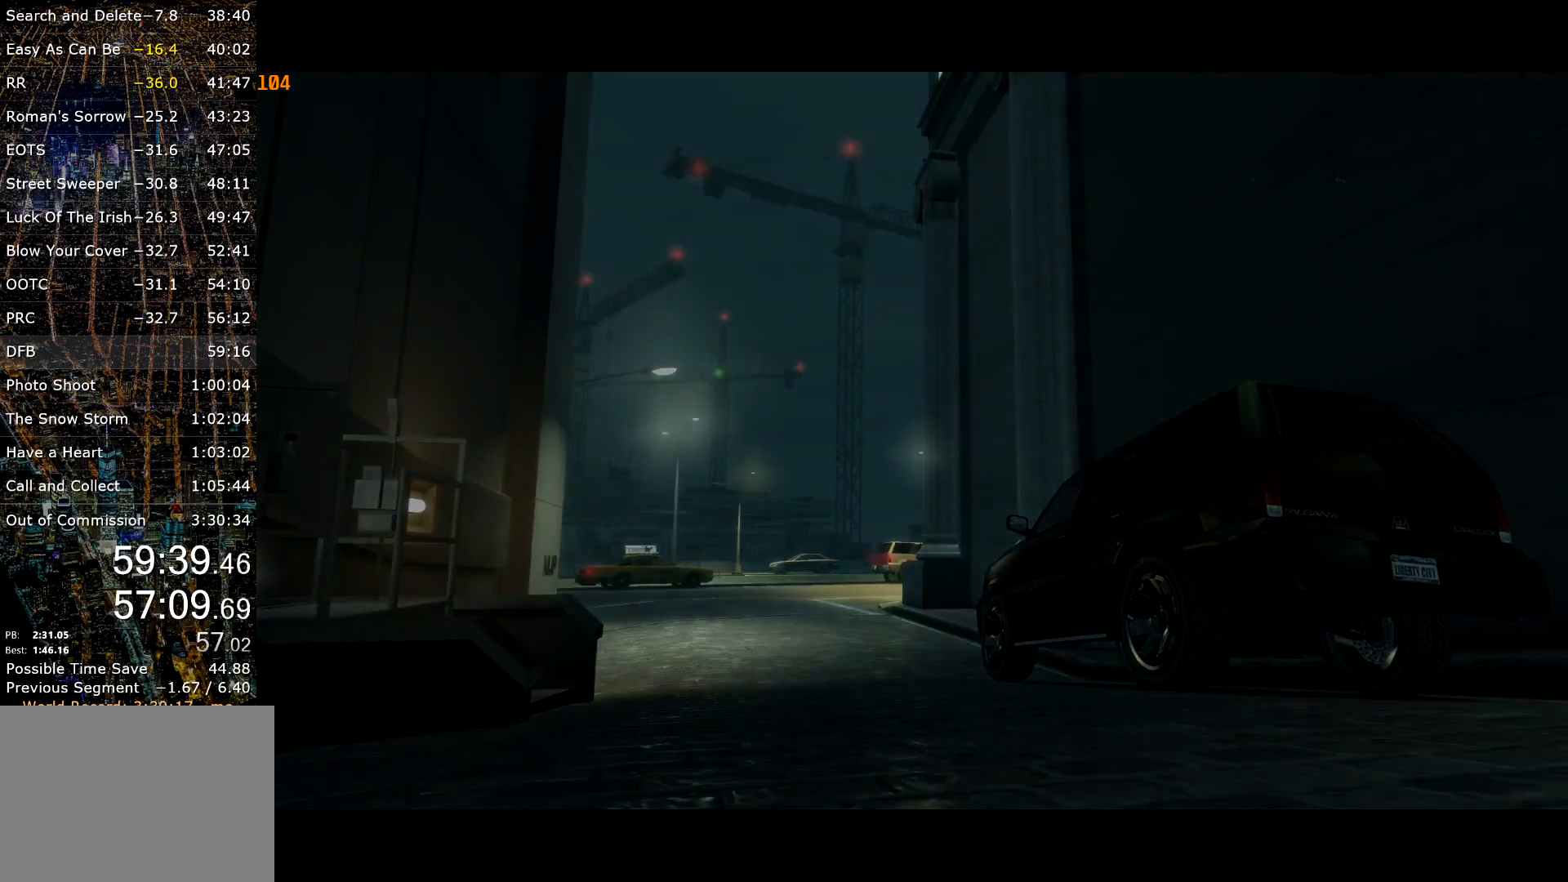
{"keys": ["return"], "mouse": [], "events": [[17, "f", "down"], [17, "return", "up"], [100, "return", "down"], [117, "f", "up"], [167, "f", "down"], [250, "f", "up"], [300, "f", "down"], [300, "return", "up"], [350, "f", "up"], [434, "f", "down"], [484, "f", "up"], [484, "return", "down"]]}
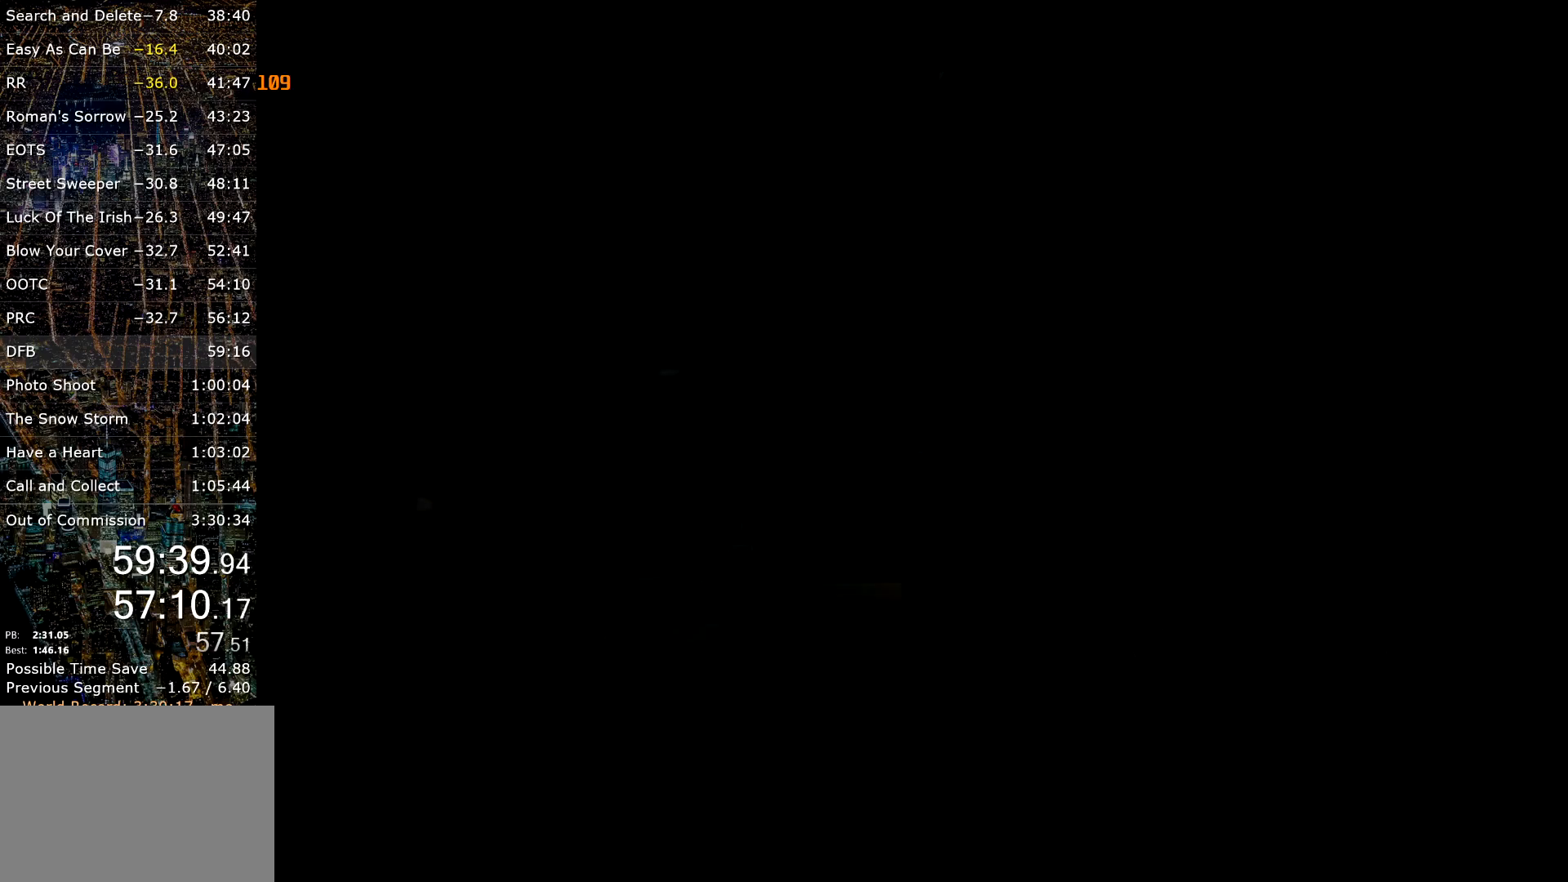
{"keys": ["return"], "mouse": [], "events": [[34, "f", "down"], [34, "return", "up"], [84, "return", "down"], [134, "f", "up"], [184, "f", "down"], [184, "return", "up"], [267, "f", "up"], [317, "f", "down"], [367, "return", "down"], [417, "return", "up"], [500, "f", "up"], [500, "return", "down"]]}
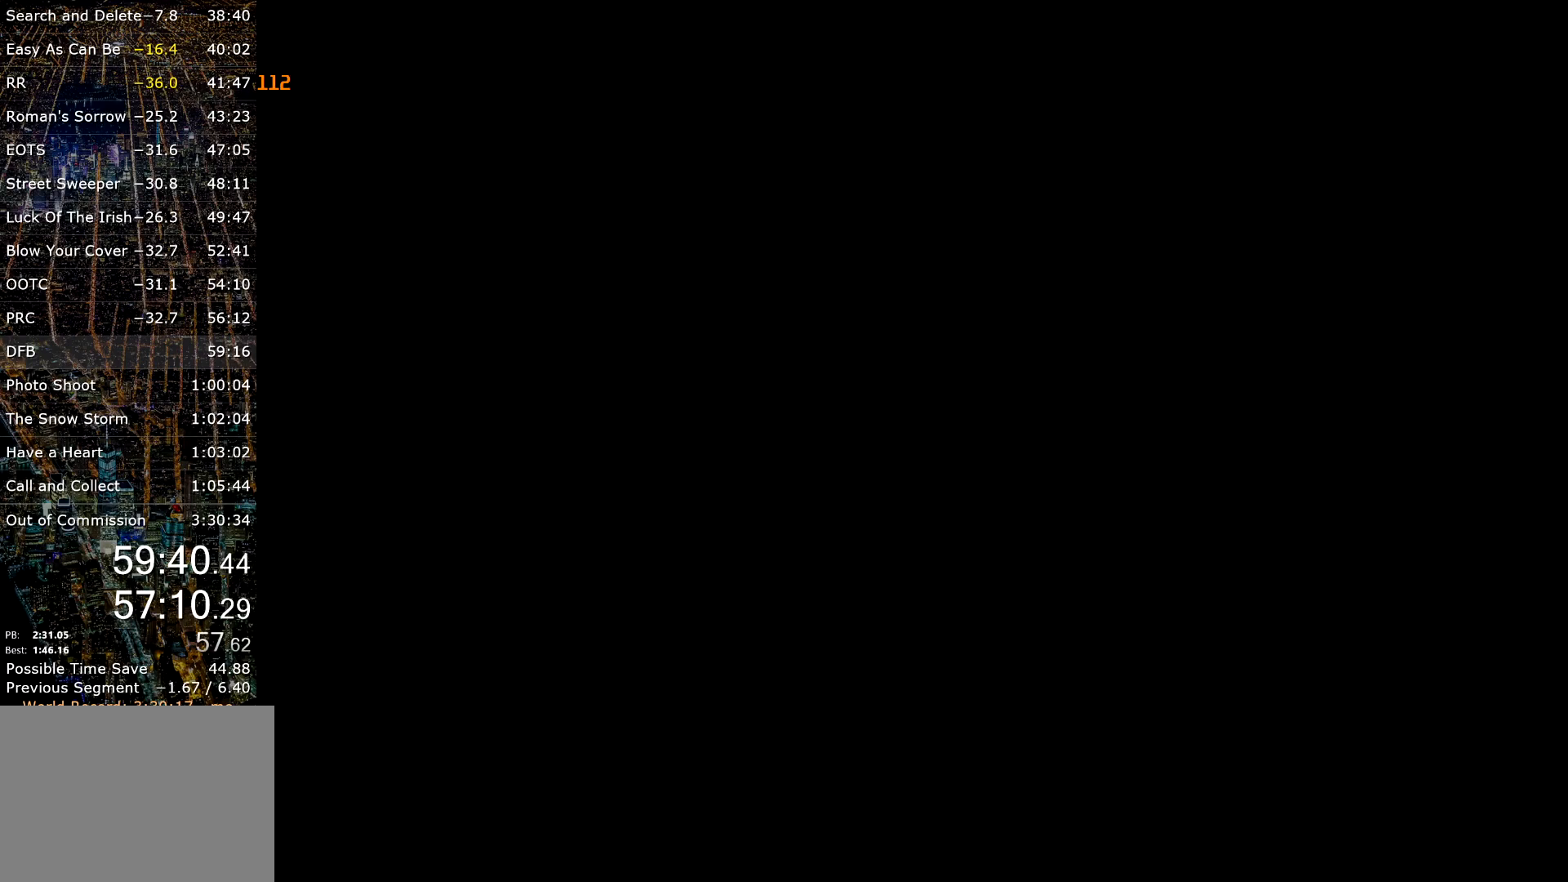
{"keys": ["f"], "mouse": [], "events": [[50, "f", "down"], [50, "return", "up"], [150, "f", "up"], [184, "f", "down"], [234, "return", "down"], [334, "return", "up"], [384, "return", "down"], [467, "return", "up"]]}
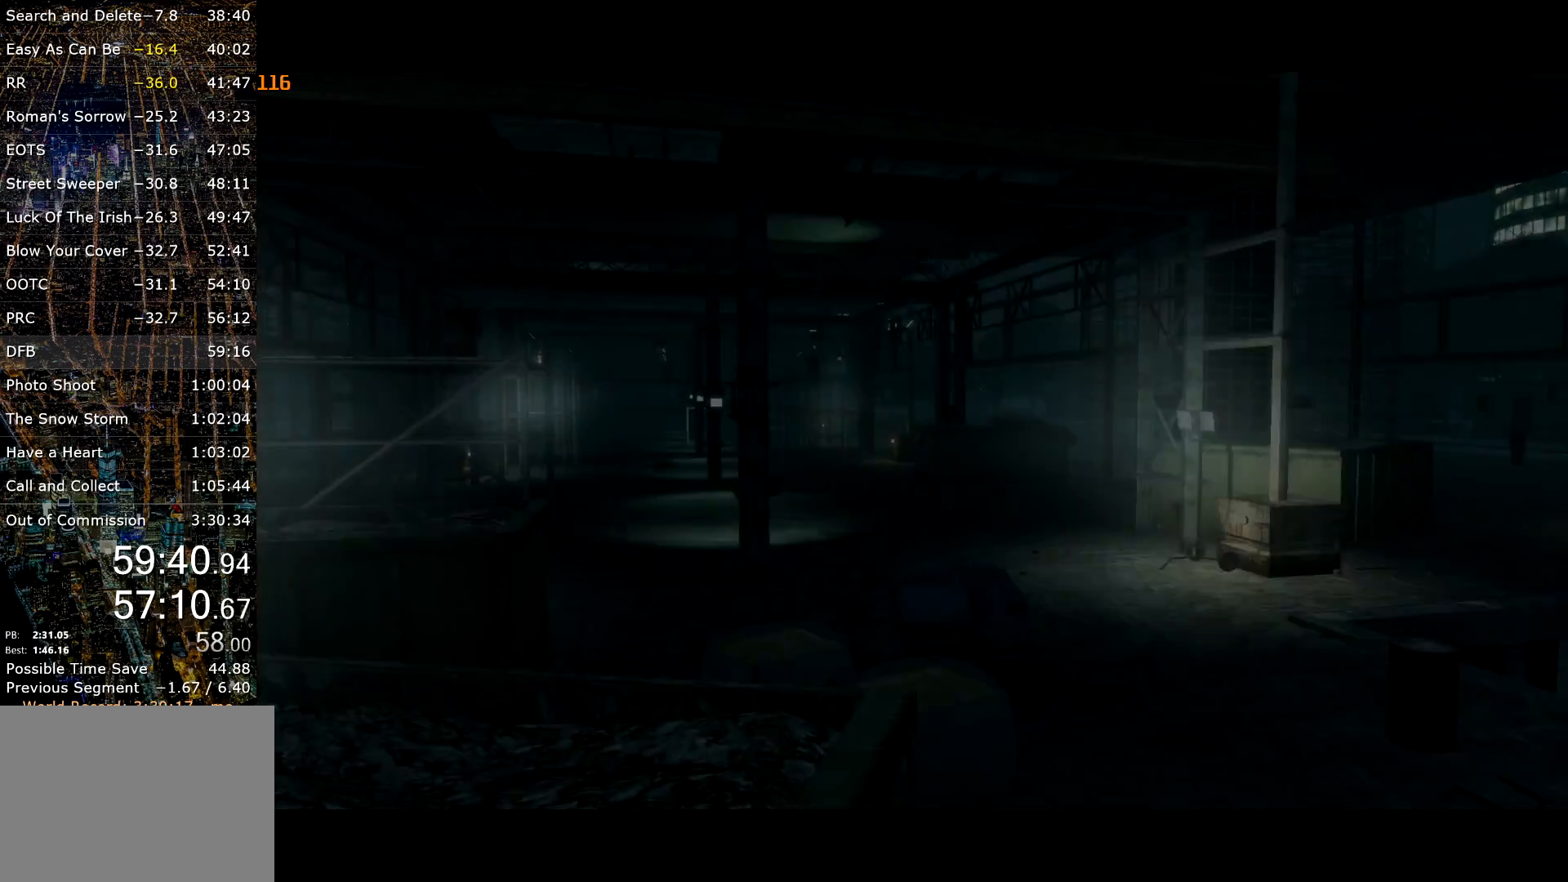
{"keys": [], "mouse": [], "events": [[17, "return", "down"], [67, "f", "up"], [117, "f", "down"], [200, "f", "up"], [200, "return", "up"], [300, "f", "down"], [300, "return", "down"], [350, "f", "up"], [350, "return", "up"], [400, "f", "down"], [450, "return", "down"], [484, "f", "up"], [484, "return", "up"]]}
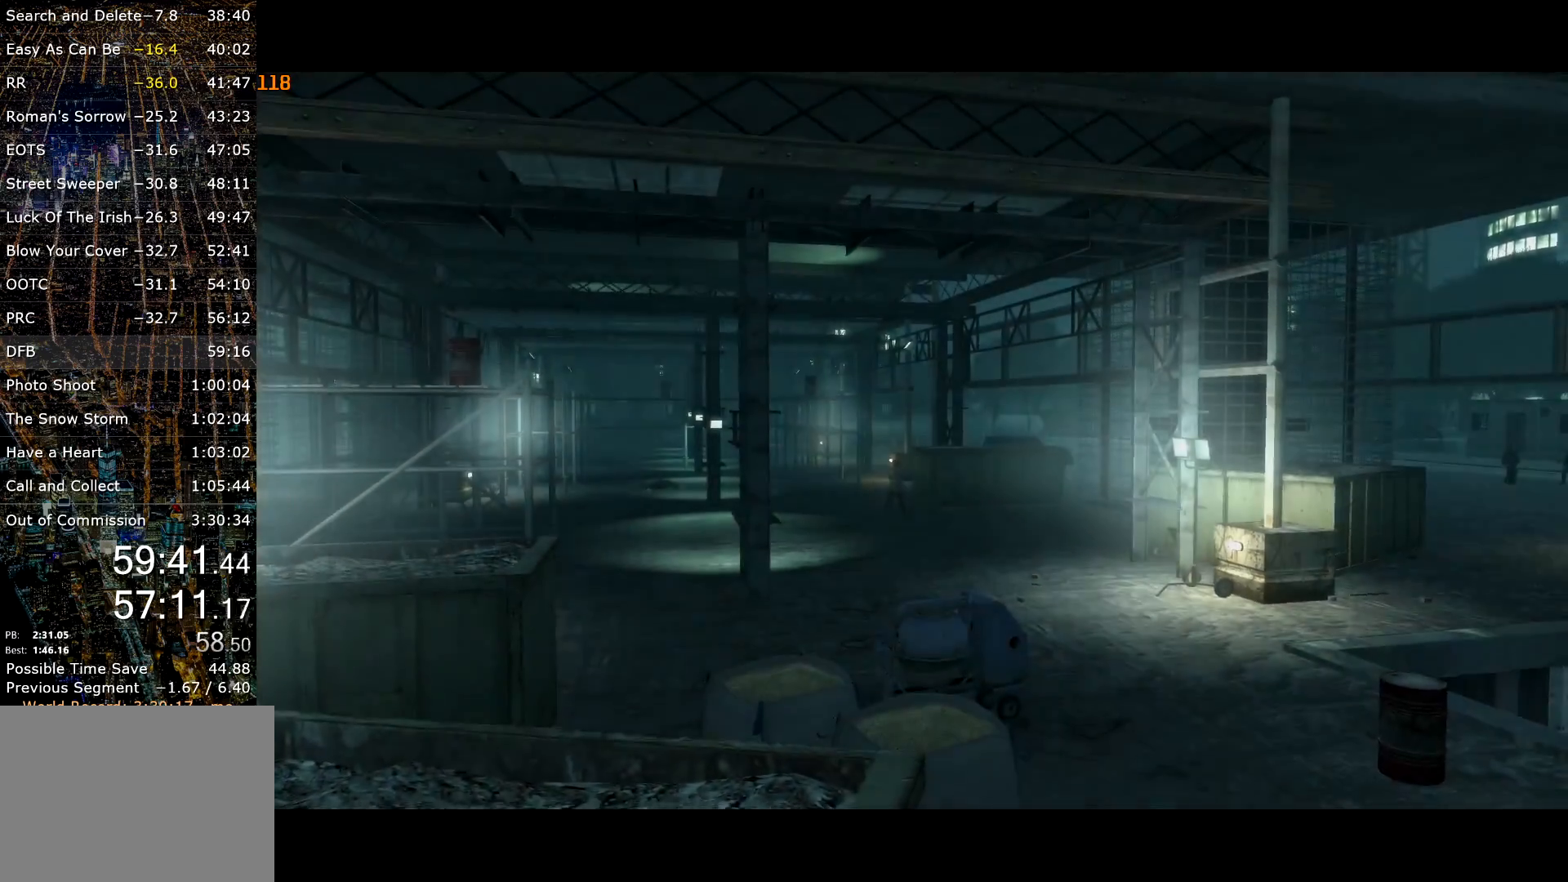
{"keys": [], "mouse": [], "events": [[34, "f", "down"], [34, "return", "down"], [117, "return", "up"], [134, "f", "up"], [167, "f", "down"], [167, "return", "down"], [217, "return", "up"], [267, "f", "up"], [317, "f", "down"], [317, "return", "down"], [367, "return", "up"], [400, "f", "up"], [450, "f", "down"], [450, "return", "down"], [500, "f", "up"], [500, "return", "up"]]}
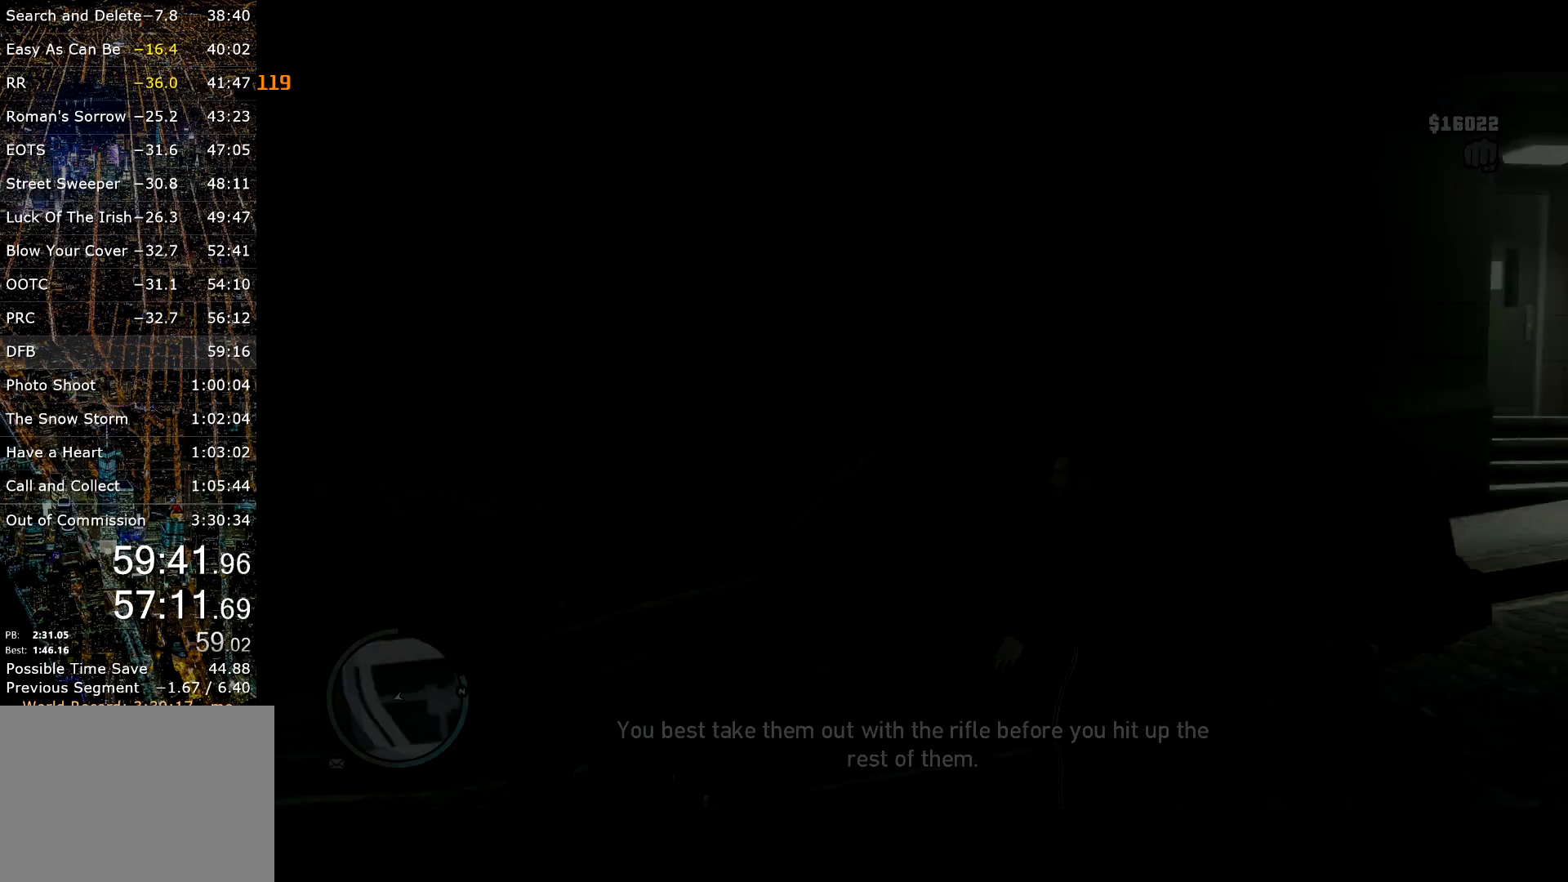
{"keys": [], "mouse": [], "events": [[50, "f", "down"], [50, "return", "down"], [100, "f", "up"], [150, "return", "up"], [200, "return", "down"], [234, "f", "down"], [284, "f", "up"], [284, "return", "up"]]}
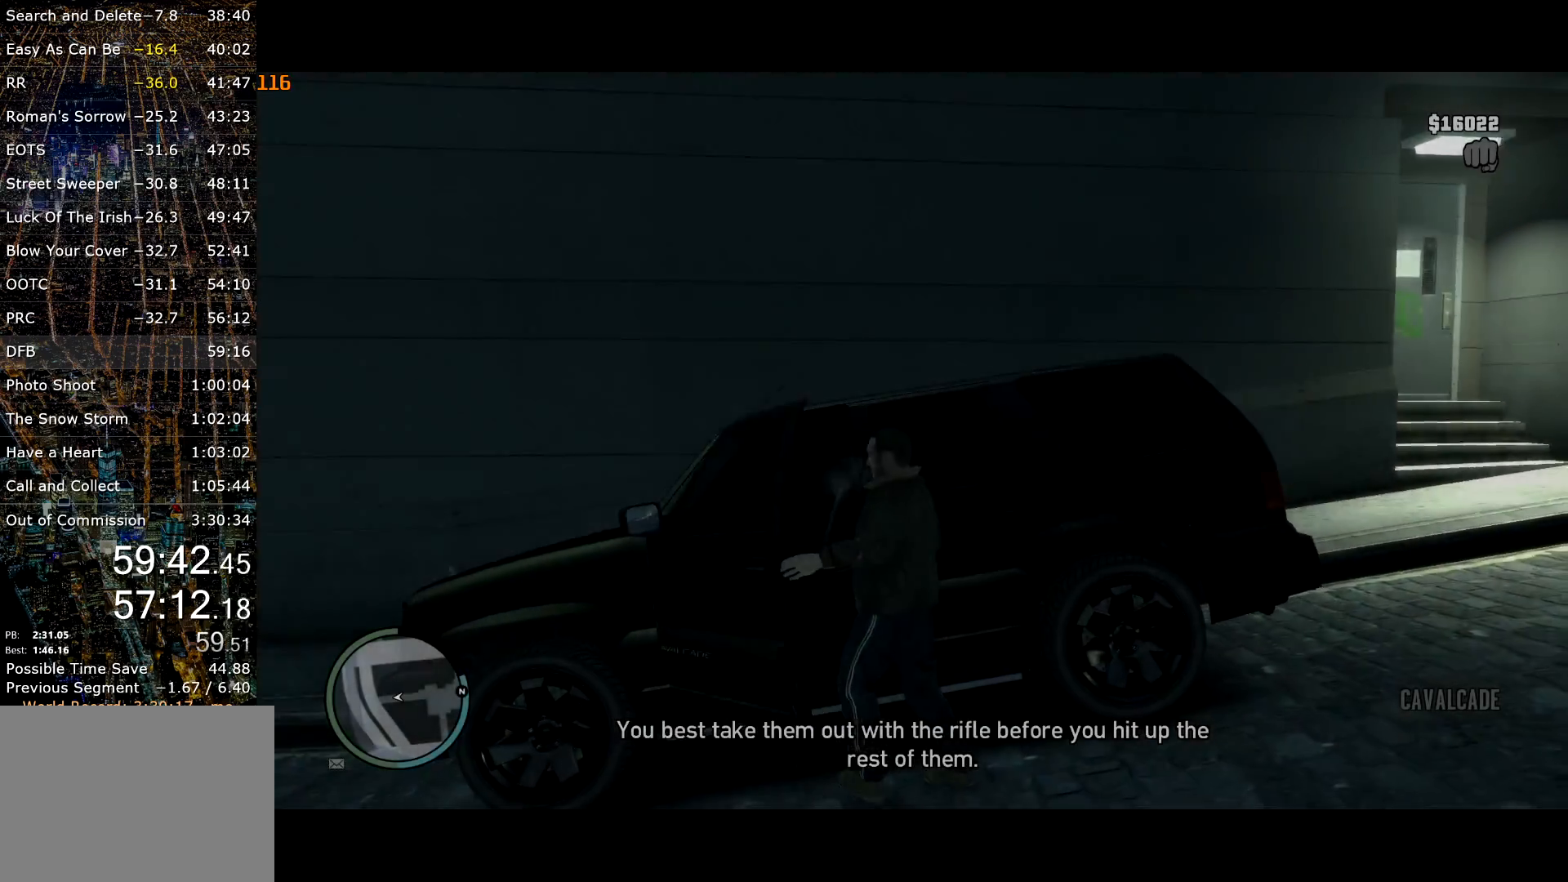
{"keys": [], "mouse": [], "events": []}
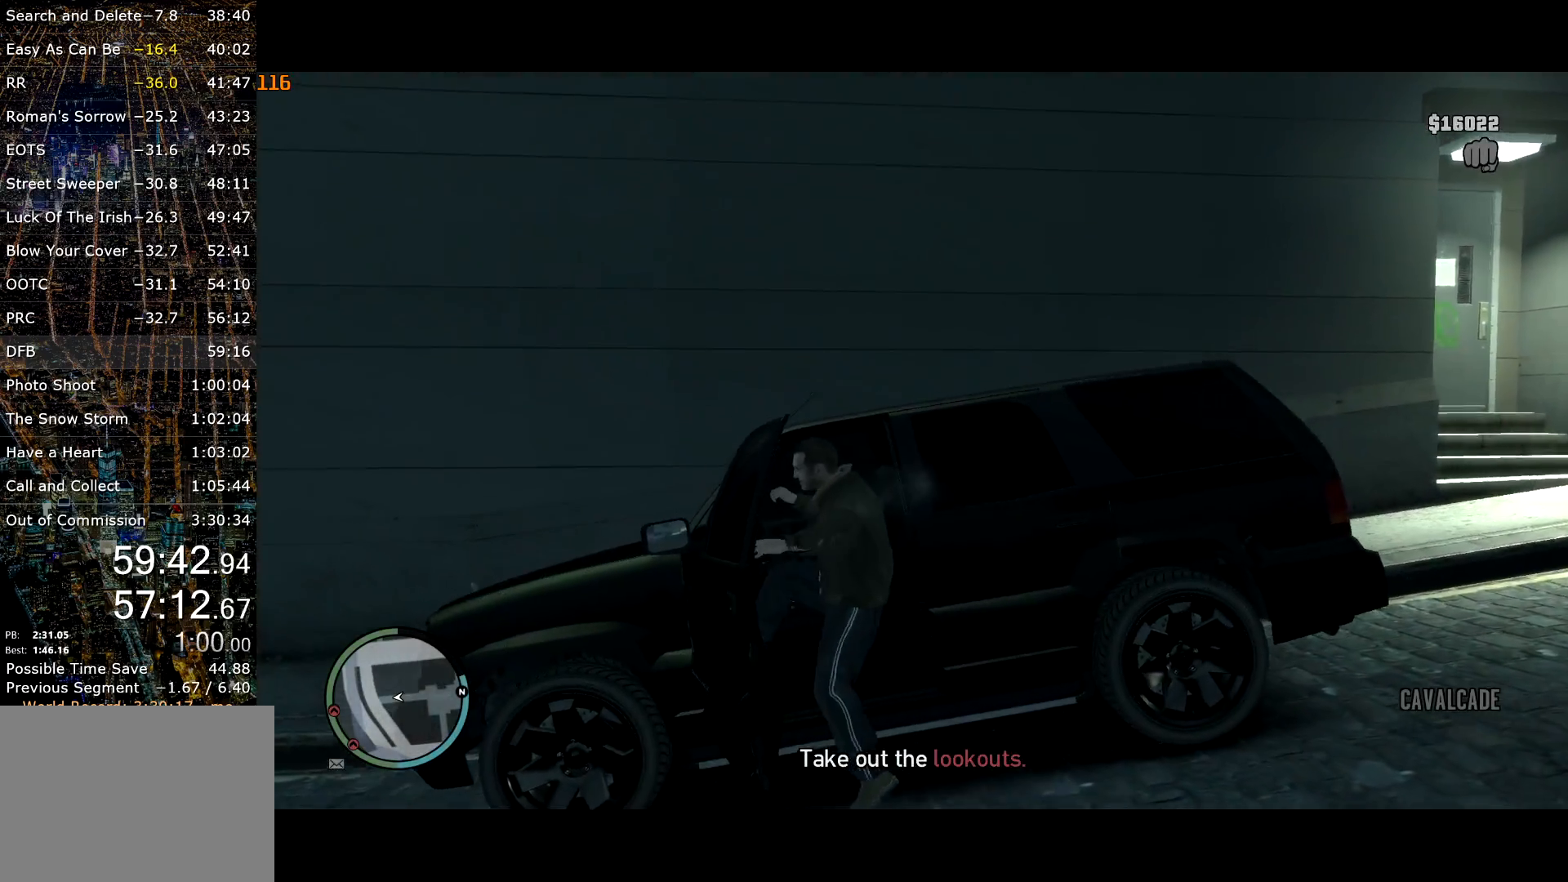
{"keys": ["a", "w"], "mouse": [], "events": [[150, "a", "down"], [167, "w", "down"]]}
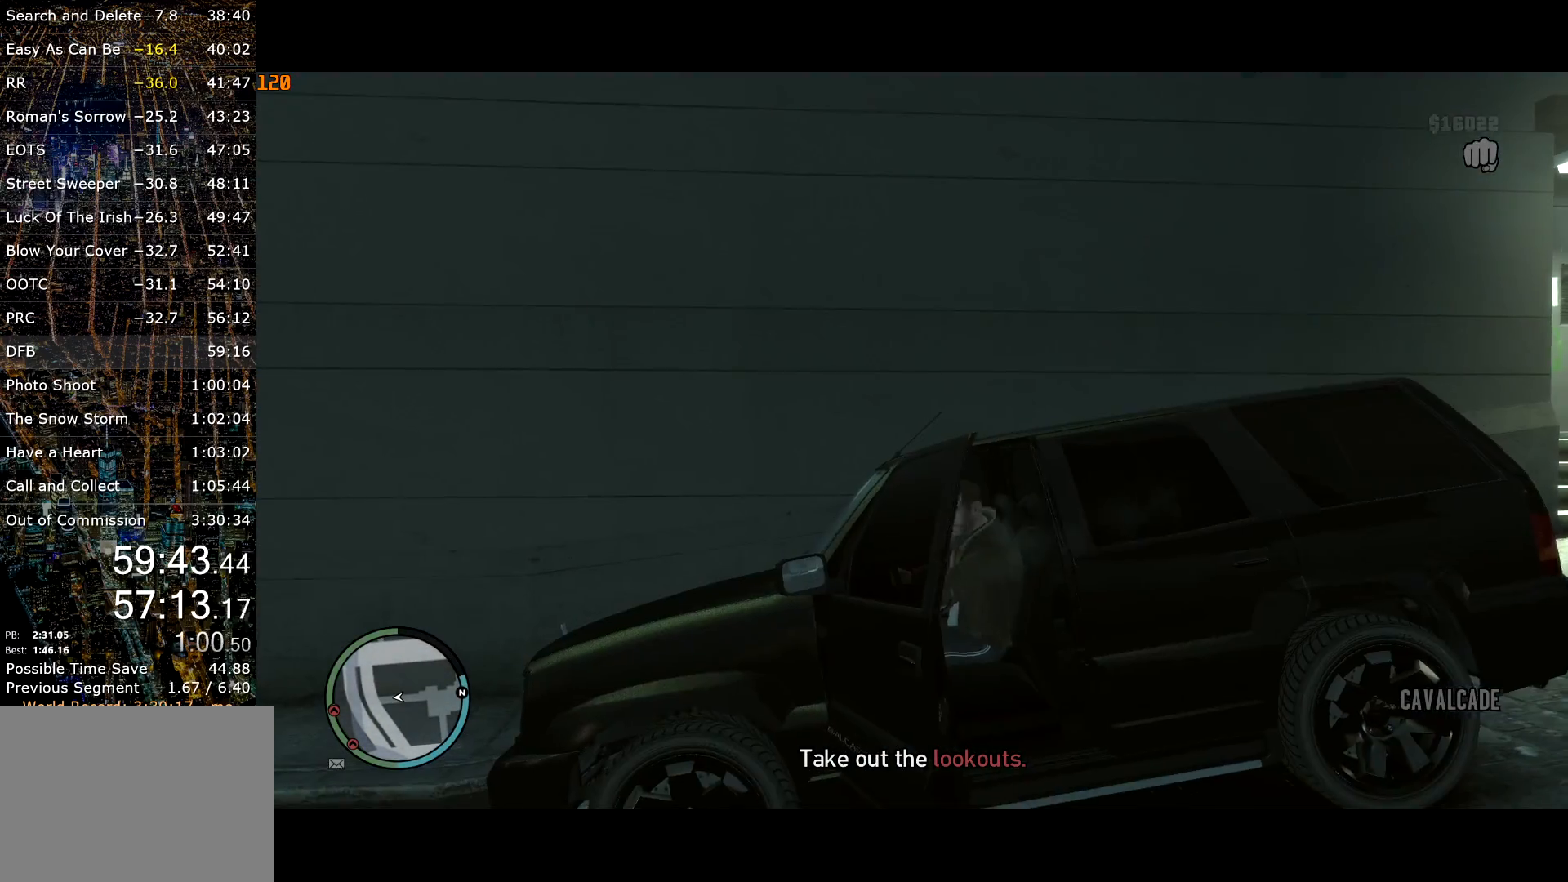
{"keys": ["w"], "mouse": [], "events": [[150, "a", "up"], [184, "up", "down"], [284, "up", "up"], [367, "return", "down"], [417, "return", "up"]]}
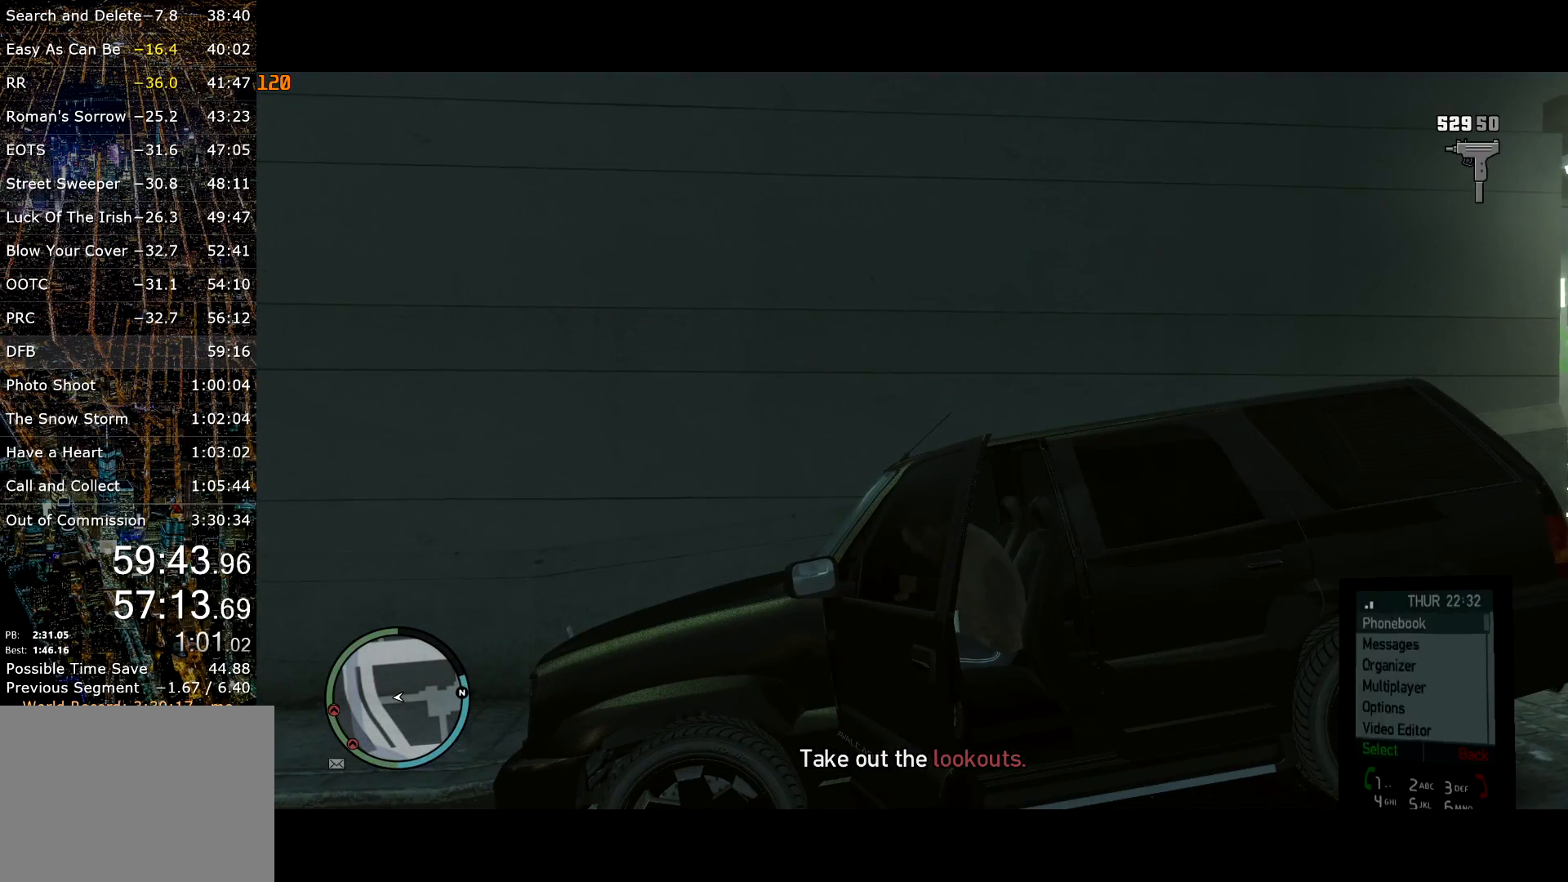
{"keys": ["a", "w"], "mouse": [], "events": [[17, "return", "down"], [67, "return", "up"], [117, "return", "down"], [167, "return", "up"], [217, "return", "down"], [250, "return", "up"], [300, "a", "down"]]}
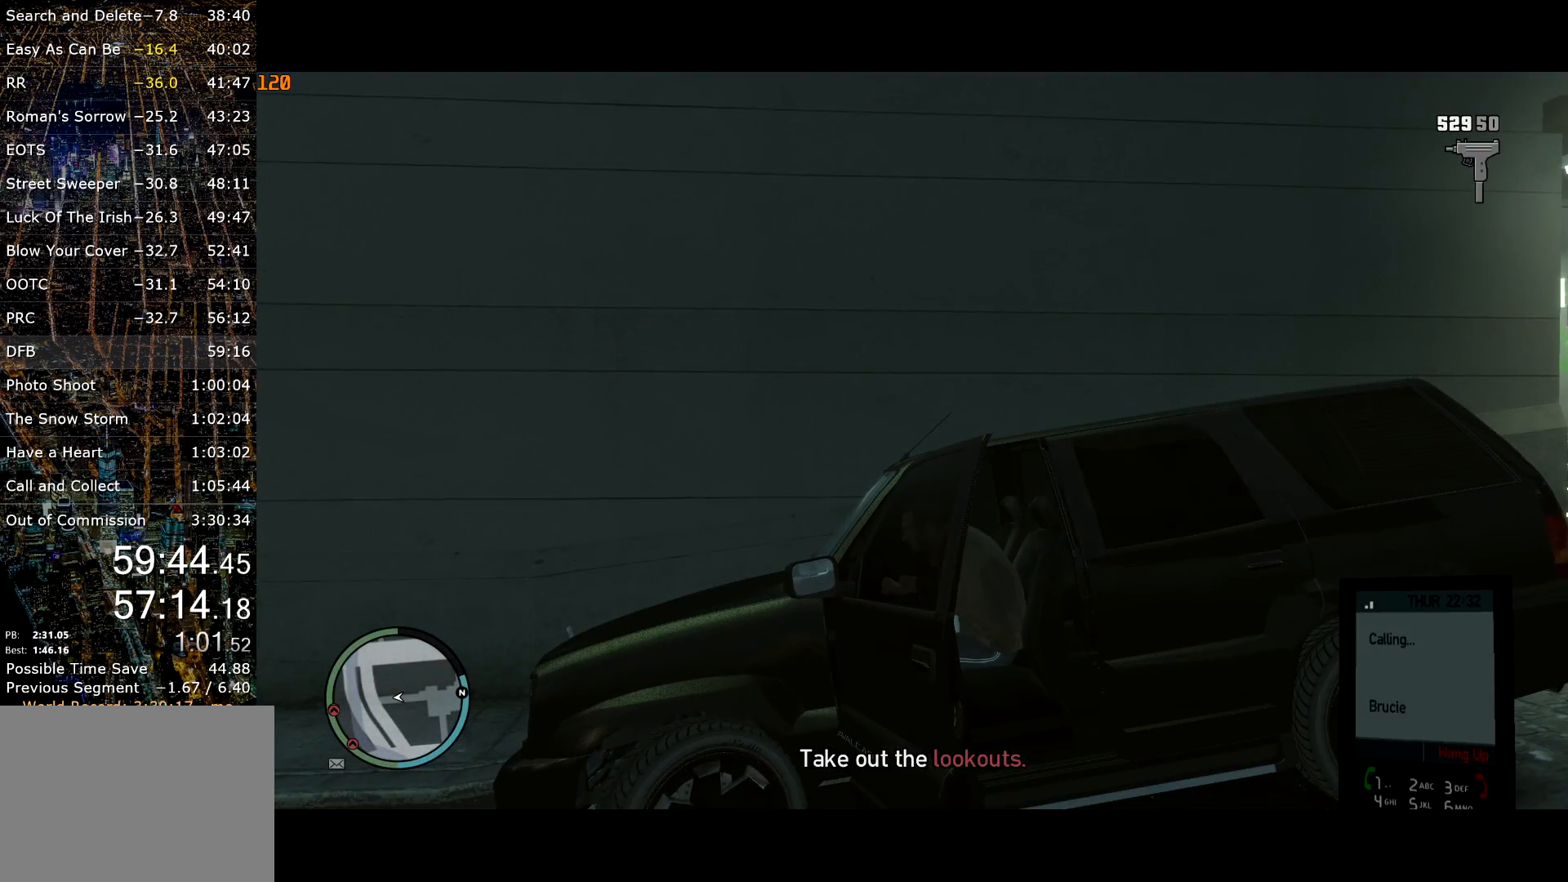
{"keys": ["w"], "mouse": [], "events": [[217, "mouse_right", "down"], [267, "mouse_right", "up"], [400, "a", "up"]]}
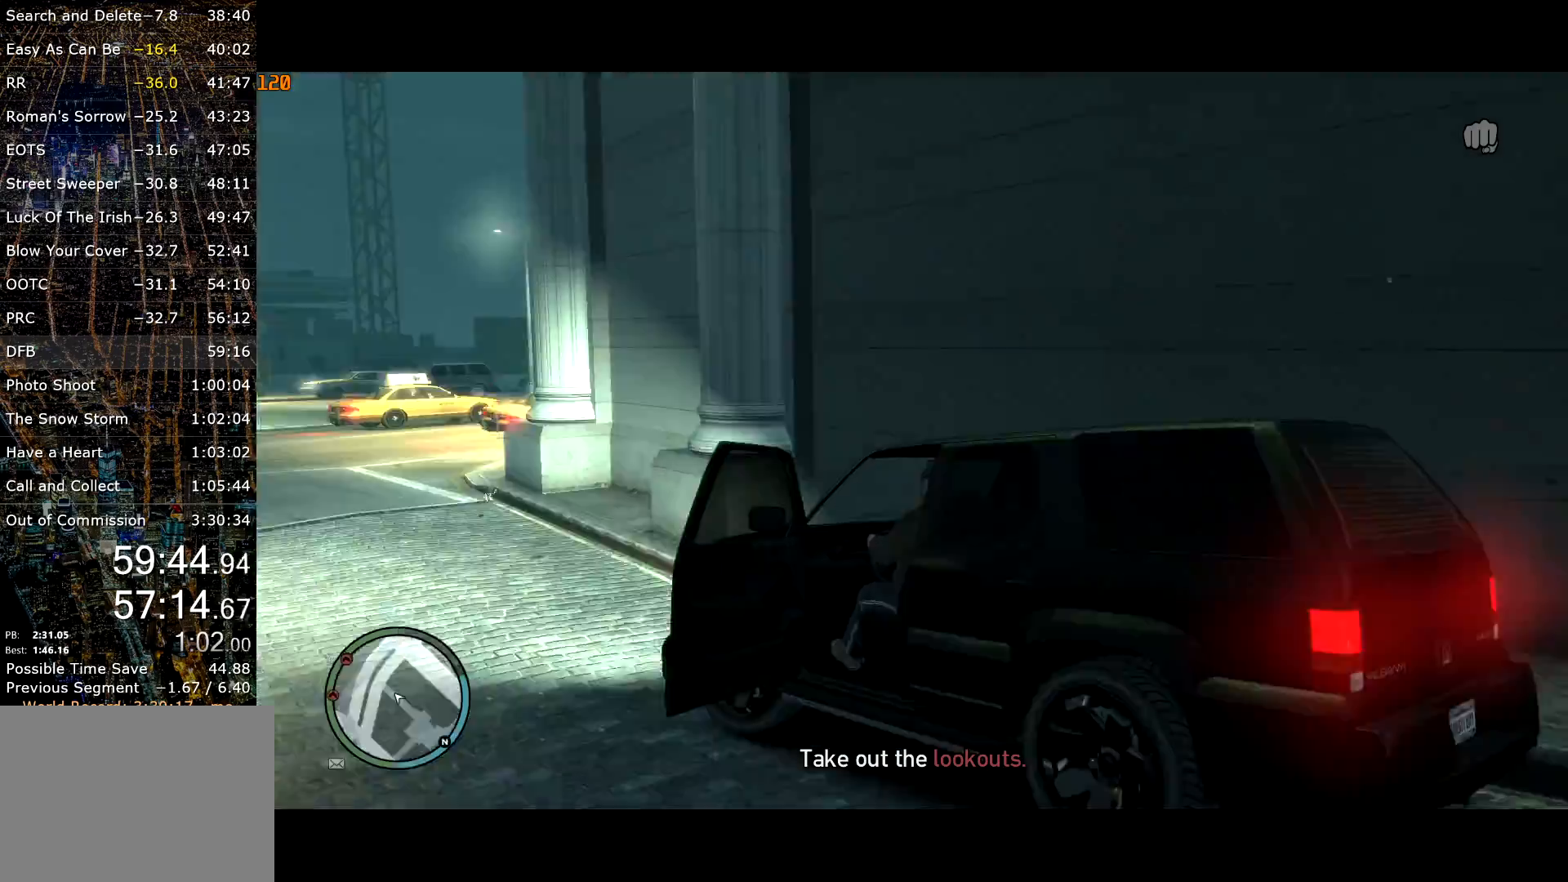
{"keys": ["w"], "mouse": ["right"], "events": [[434, "mouse_right", "down"]]}
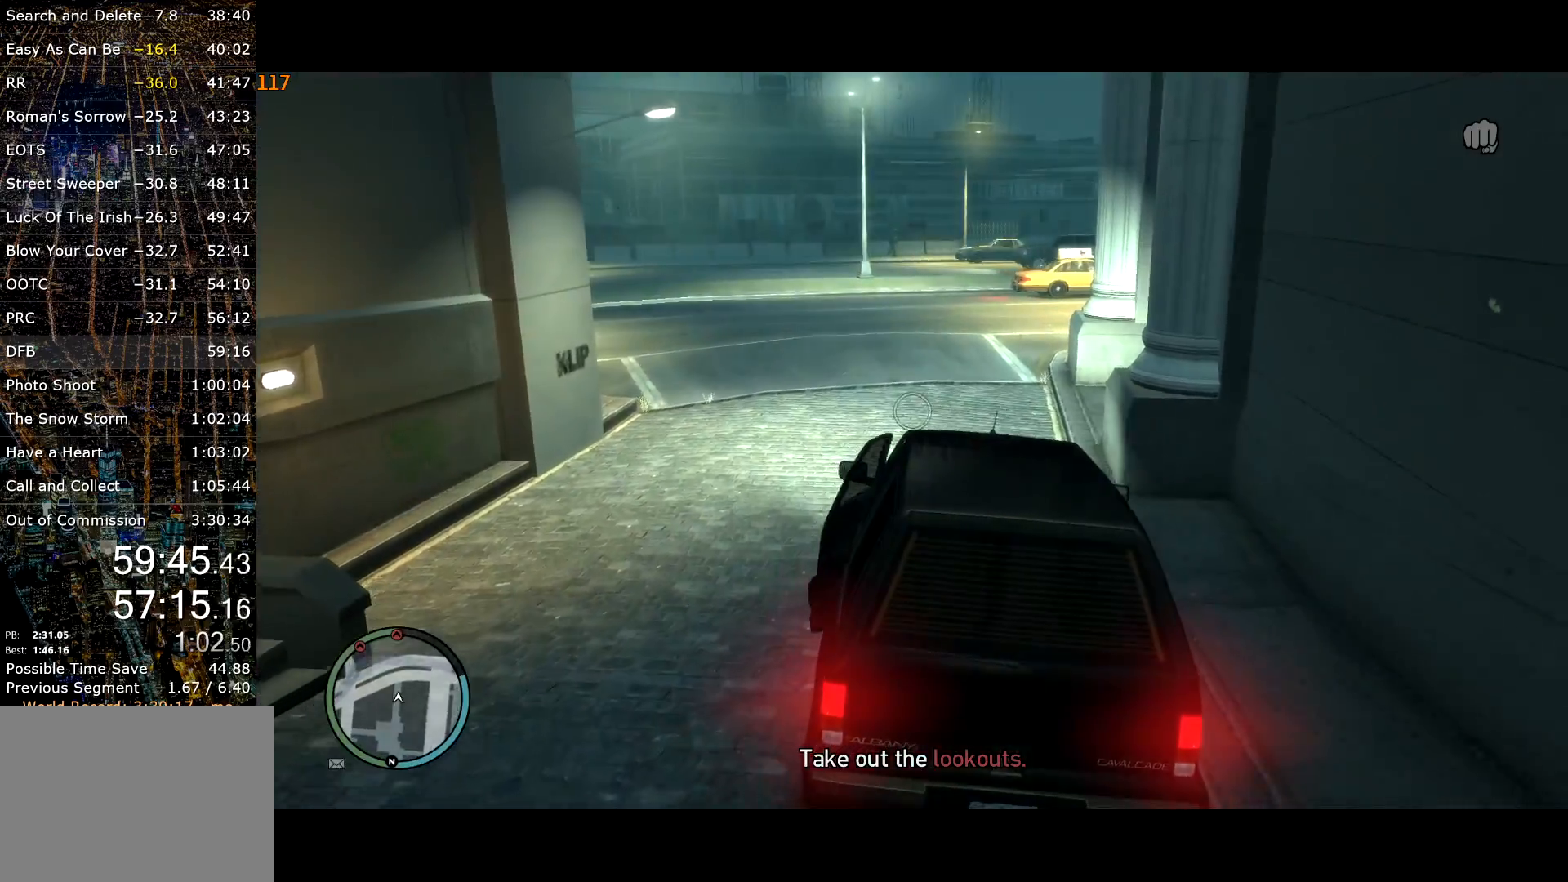
{"keys": ["w"], "mouse": ["right"], "events": []}
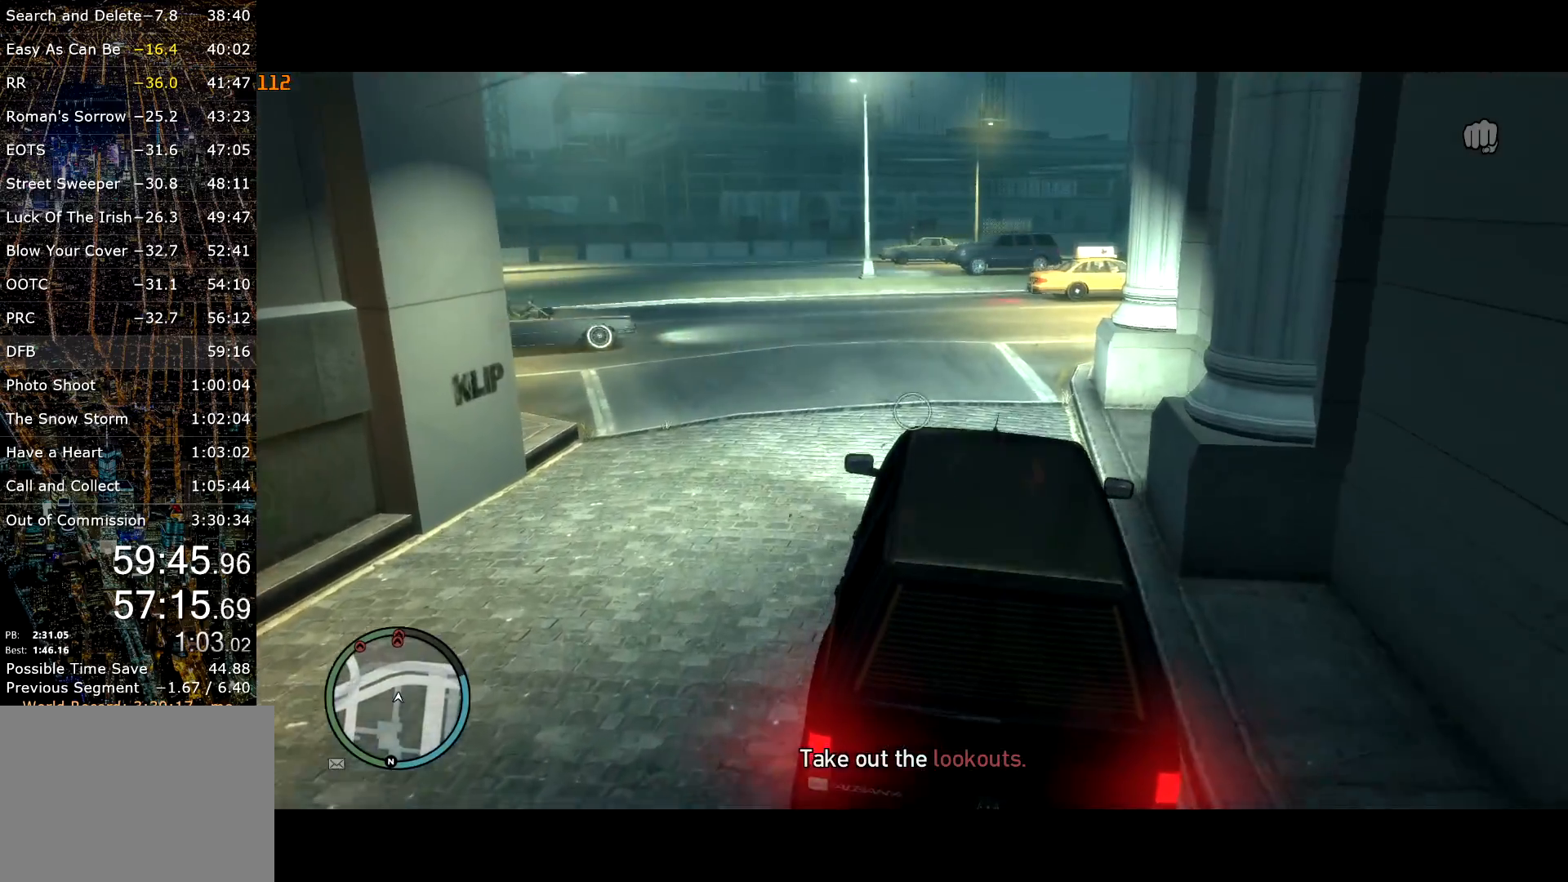
{"keys": ["a", "w"], "mouse": ["right"], "events": [[417, "a", "down"]]}
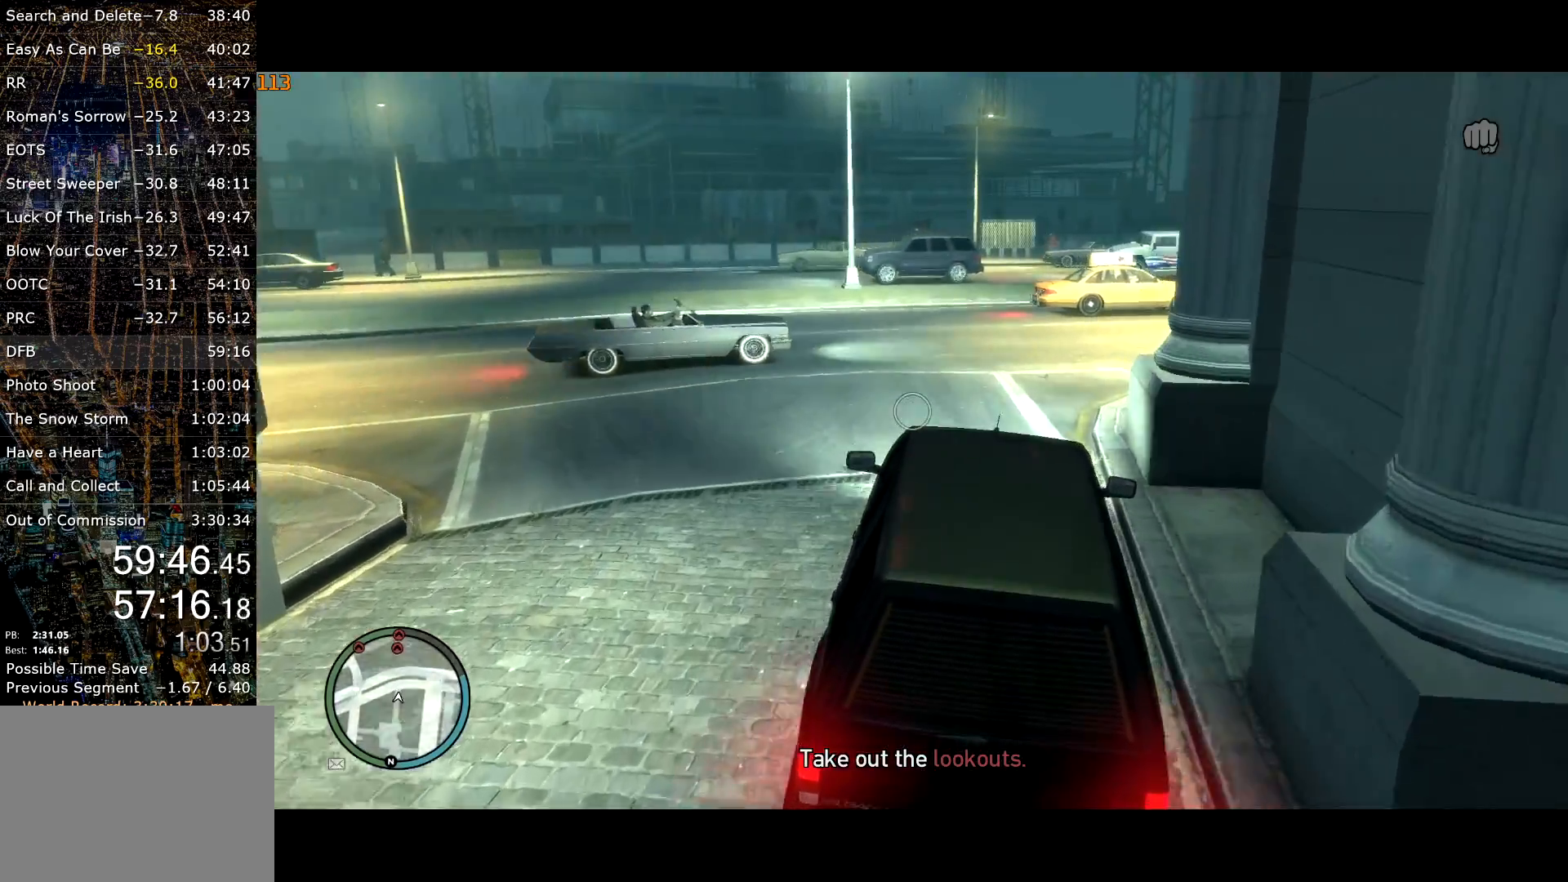
{"keys": ["d", "w"], "mouse": [], "events": [[50, "mouse_right", "up"], [334, "a", "up"], [434, "d", "down"]]}